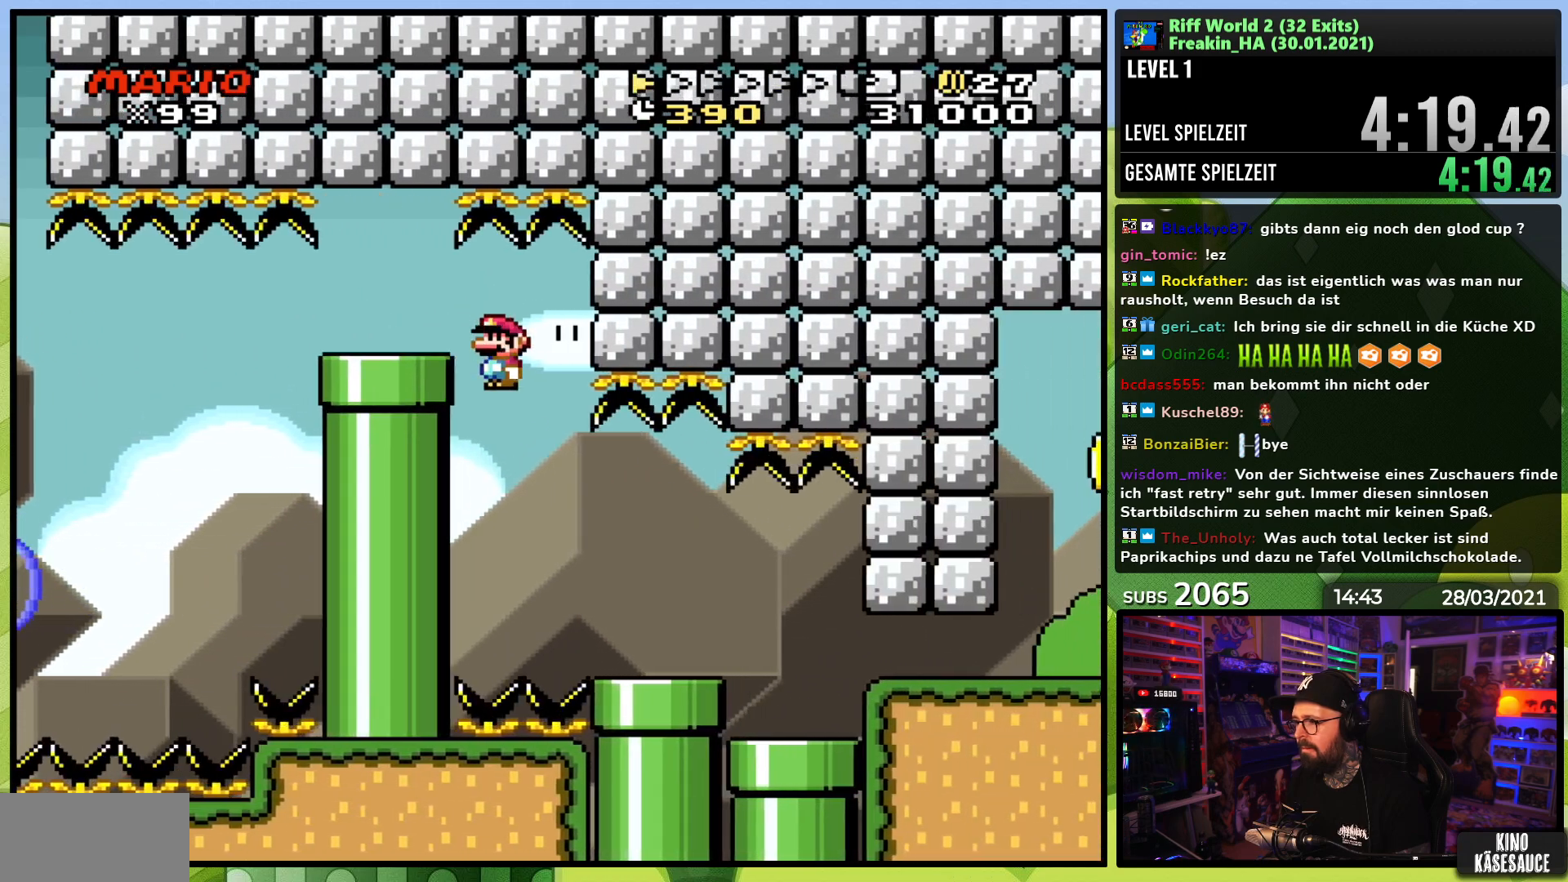
Gameplay with a controller (Nintendo layout); each line is a JSON object with the inputs held at the frame after it. "events" lists button and stick changes between this image and that frame as [ms after this image, input, new state], when the widget could be followed in between. Not read: L3 R3.
{"buttons": ["Y", "DPAD_RIGHT"], "events": [[50, "DPAD_LEFT", "up"], [50, "DPAD_RIGHT", "down"], [50, "DPAD_UP", "up"]]}
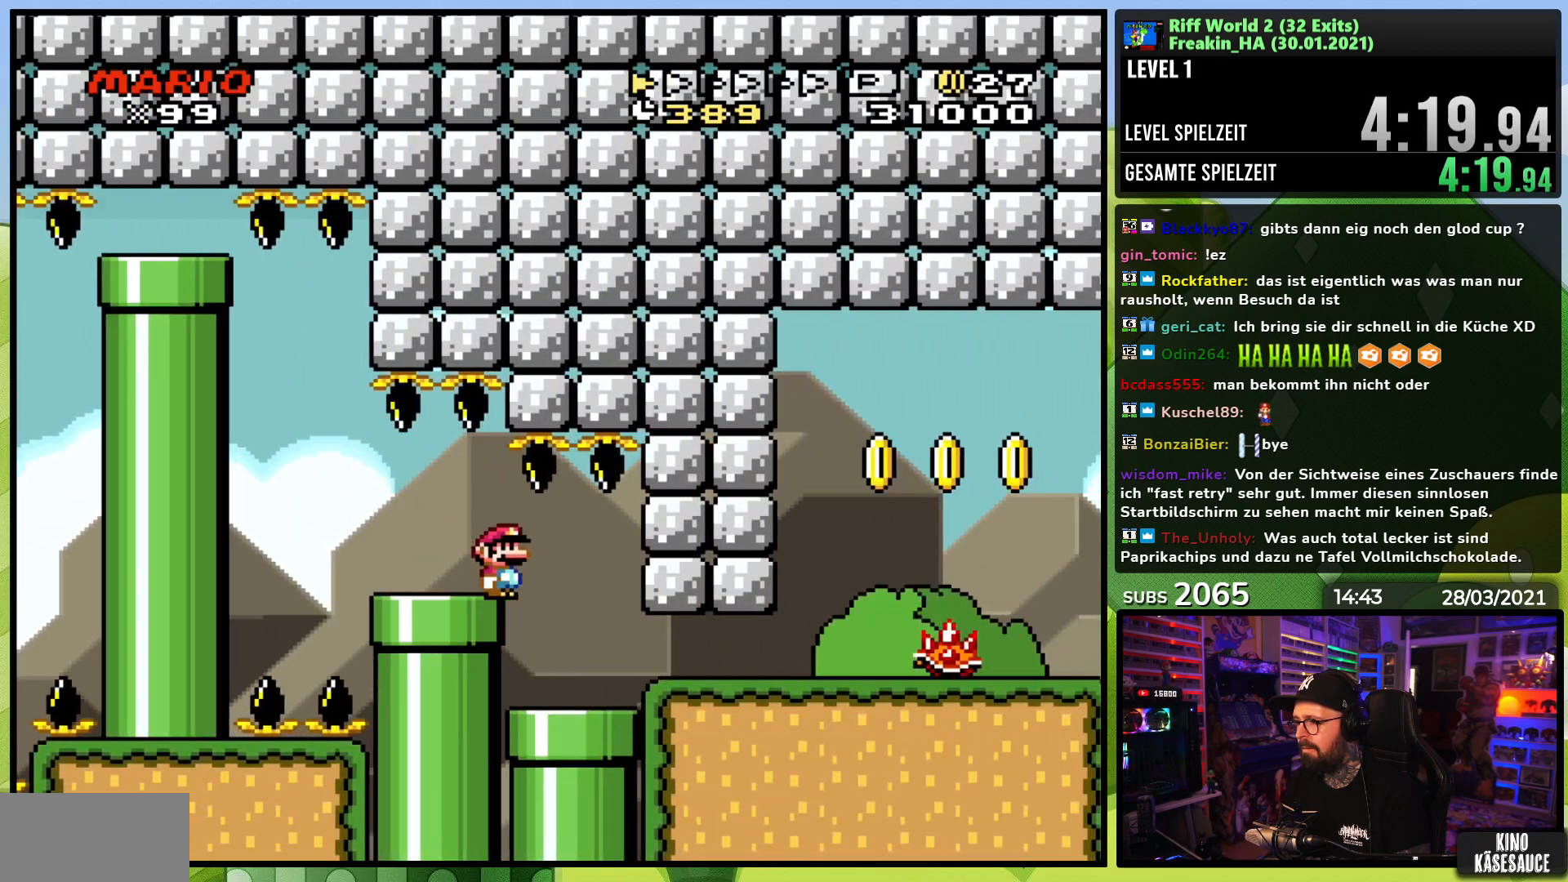
{"buttons": ["A", "X", "DPAD_UP", "DPAD_RIGHT"], "events": [[200, "X", "down"], [200, "Y", "up"], [500, "A", "down"], [500, "DPAD_UP", "down"]]}
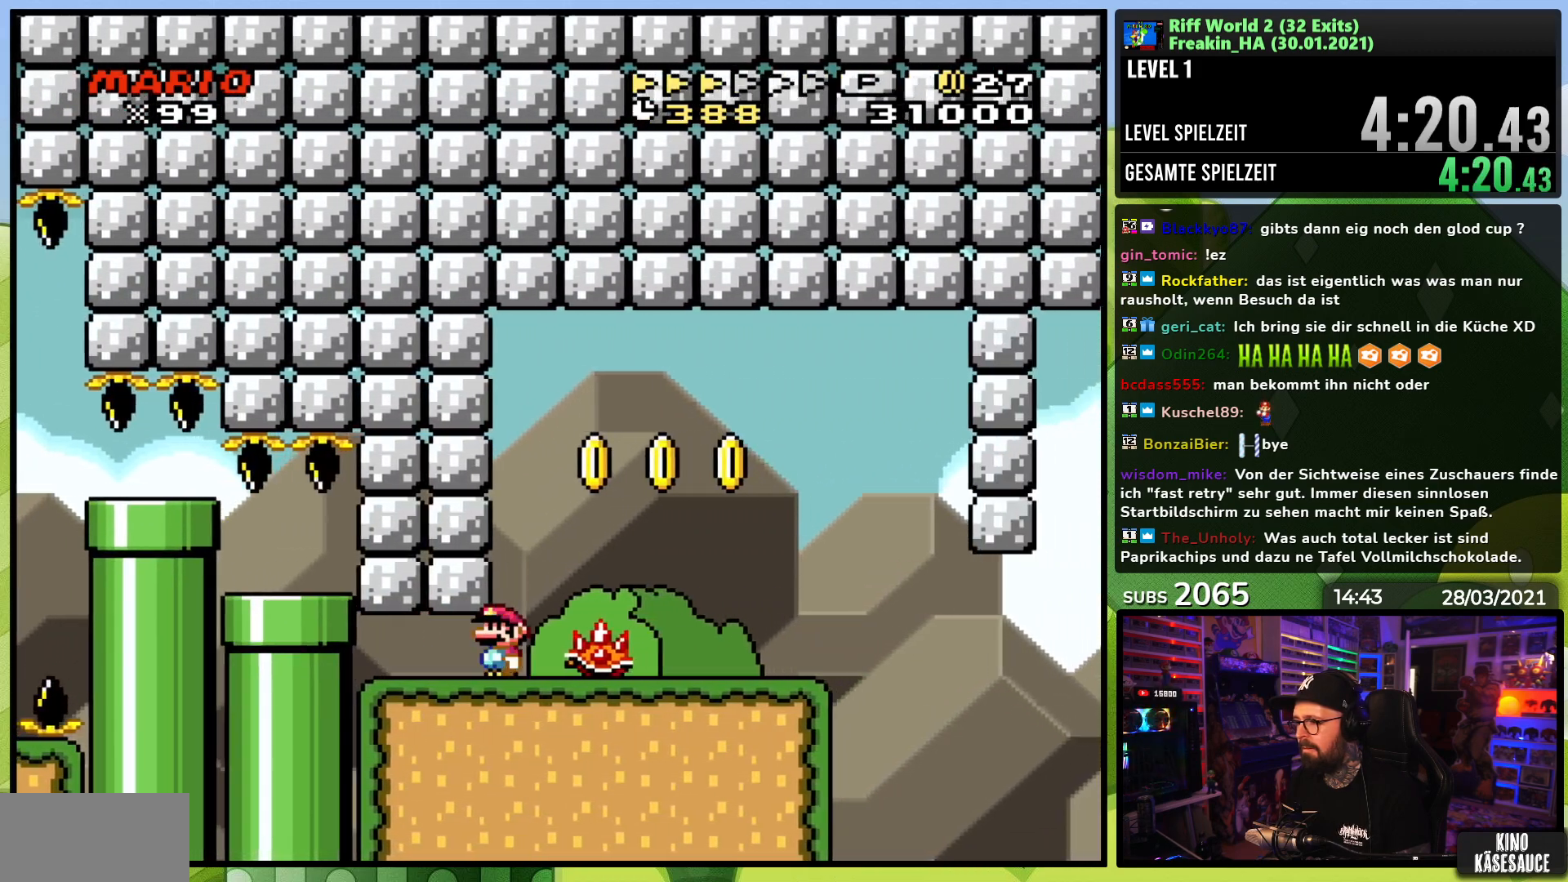
{"buttons": ["A", "X", "DPAD_RIGHT"], "events": [[17, "DPAD_LEFT", "down"], [17, "DPAD_RIGHT", "up"], [100, "DPAD_LEFT", "up"], [117, "DPAD_RIGHT", "down"], [117, "DPAD_UP", "up"]]}
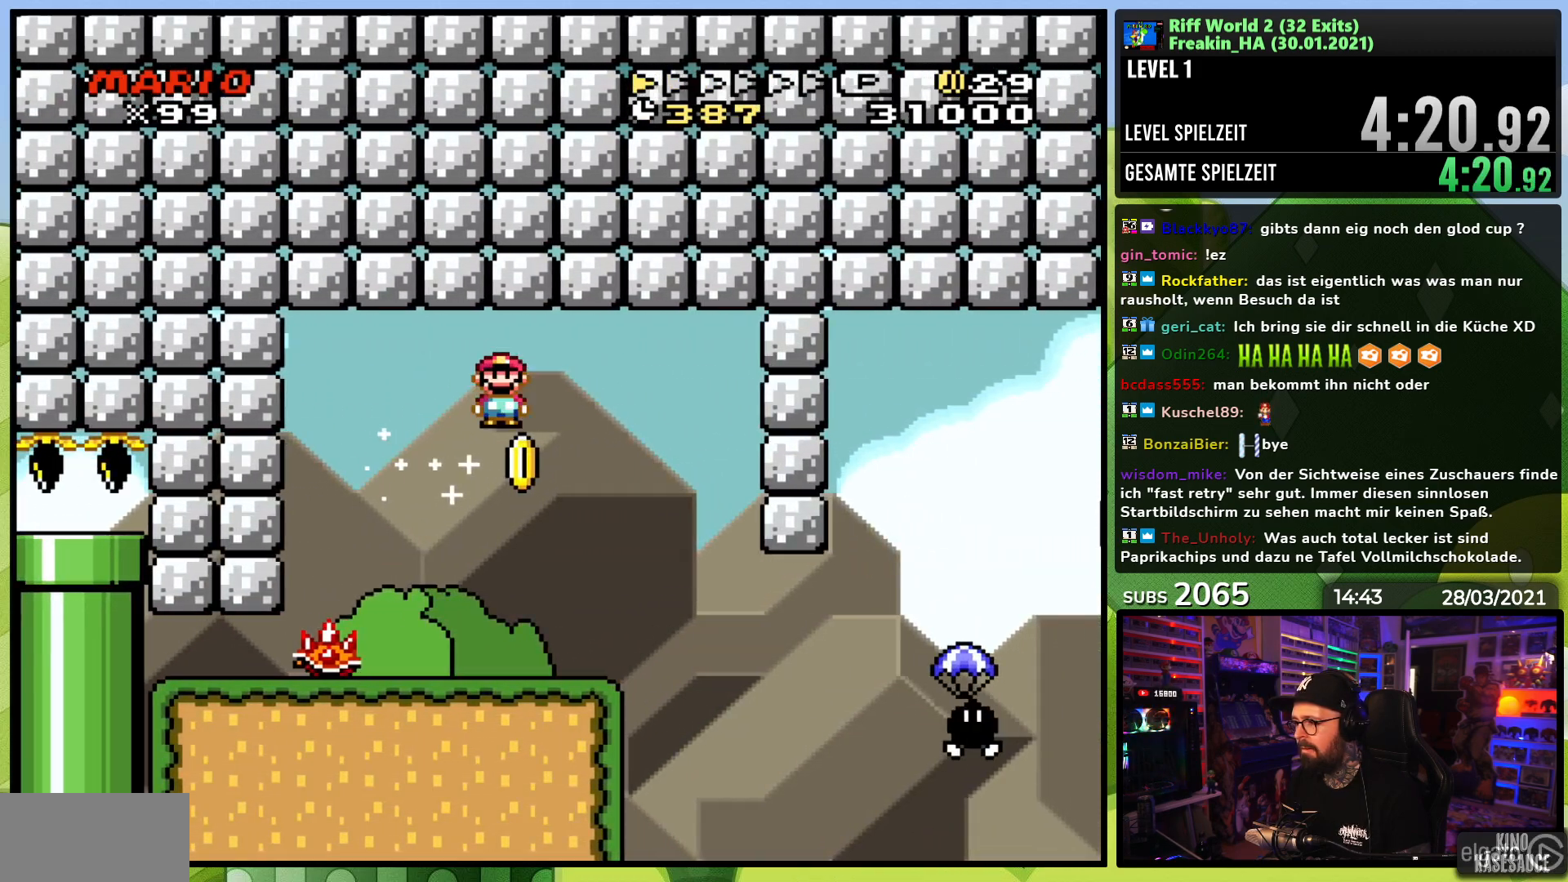
{"buttons": ["B", "Y", "DPAD_RIGHT"], "events": [[33, "DPAD_UP", "down"], [50, "DPAD_RIGHT", "up"], [67, "DPAD_LEFT", "down"], [100, "DPAD_UP", "up"], [133, "A", "up"], [167, "Y", "down"], [200, "X", "up"], [233, "DPAD_LEFT", "up"], [450, "DPAD_LEFT", "down"], [450, "Y", "up"], [467, "DPAD_LEFT", "up"], [467, "DPAD_RIGHT", "down"], [467, "Y", "down"], [483, "B", "down"]]}
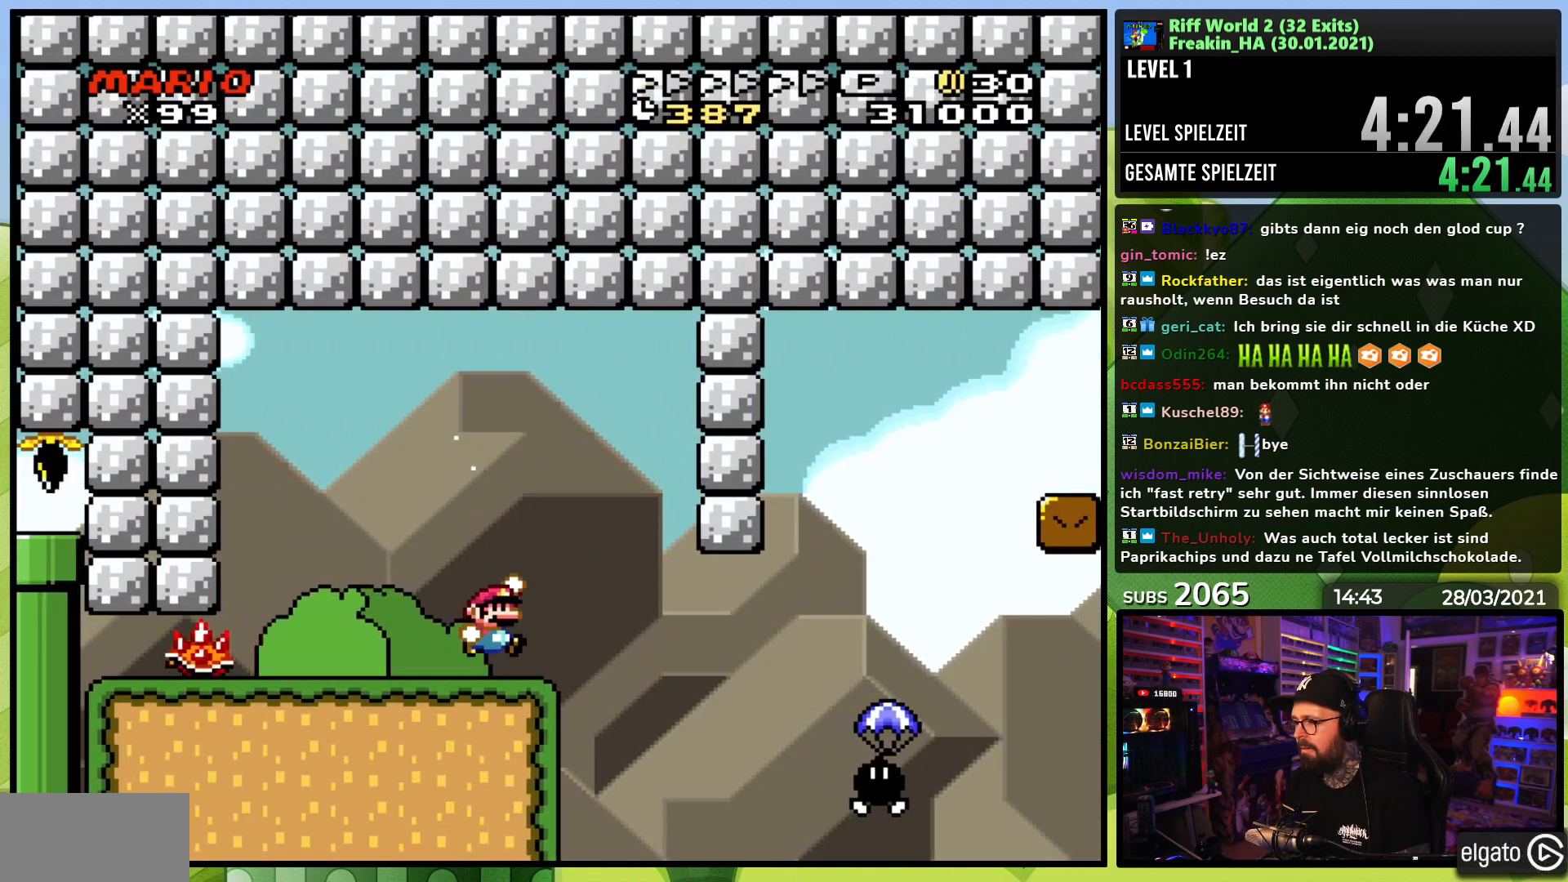
{"buttons": ["B", "Y", "DPAD_RIGHT"], "events": [[33, "B", "up"], [183, "B", "down"], [267, "B", "up"], [400, "B", "down"]]}
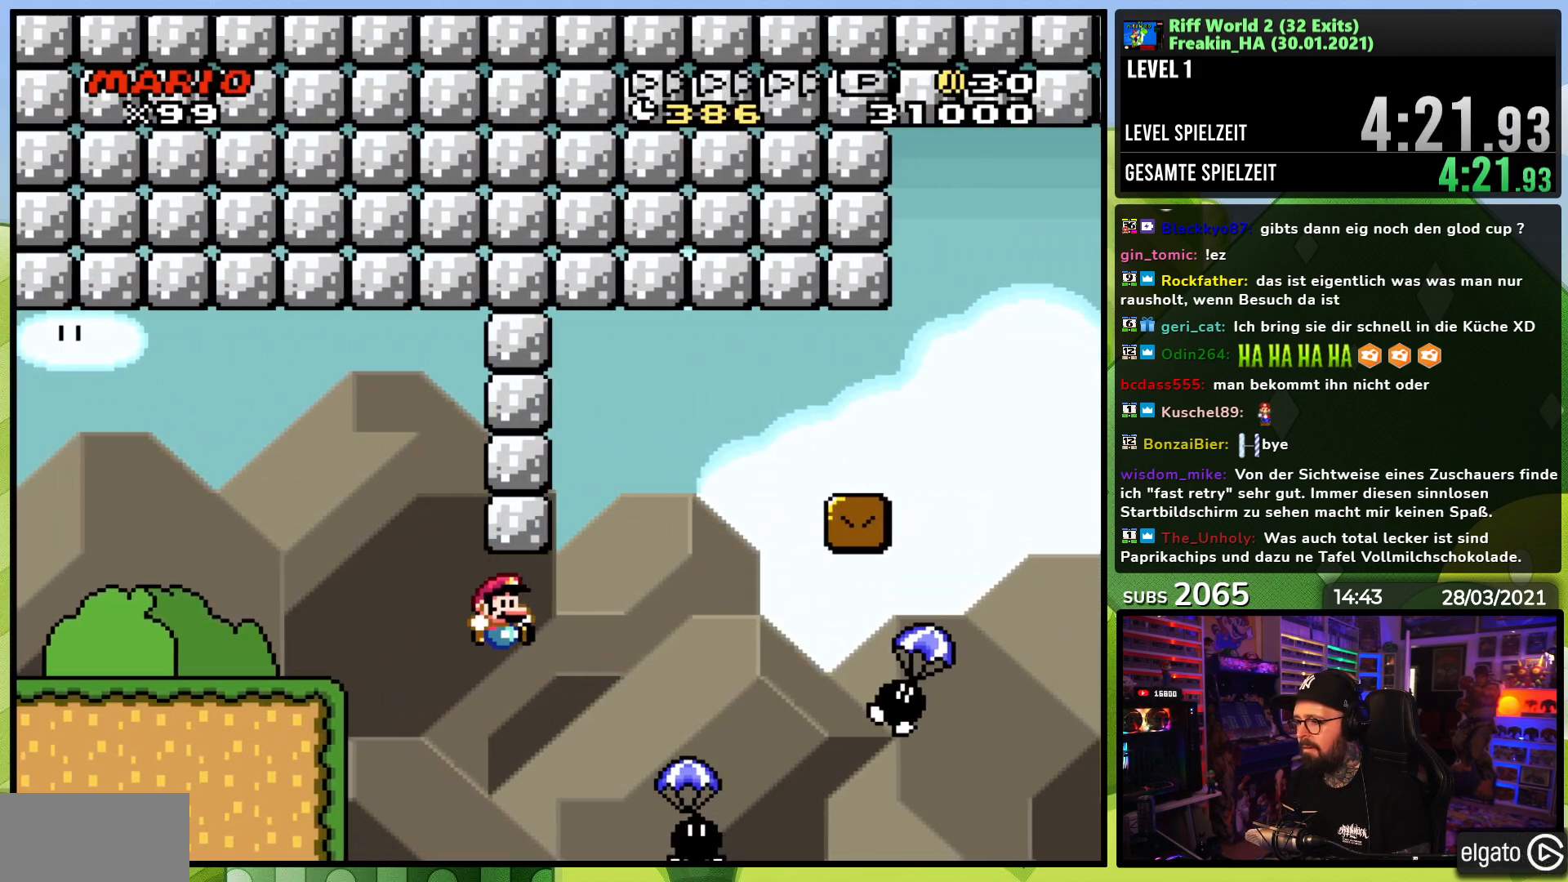
{"buttons": ["B", "Y", "DPAD_RIGHT"], "events": [[300, "B", "up"], [483, "B", "down"]]}
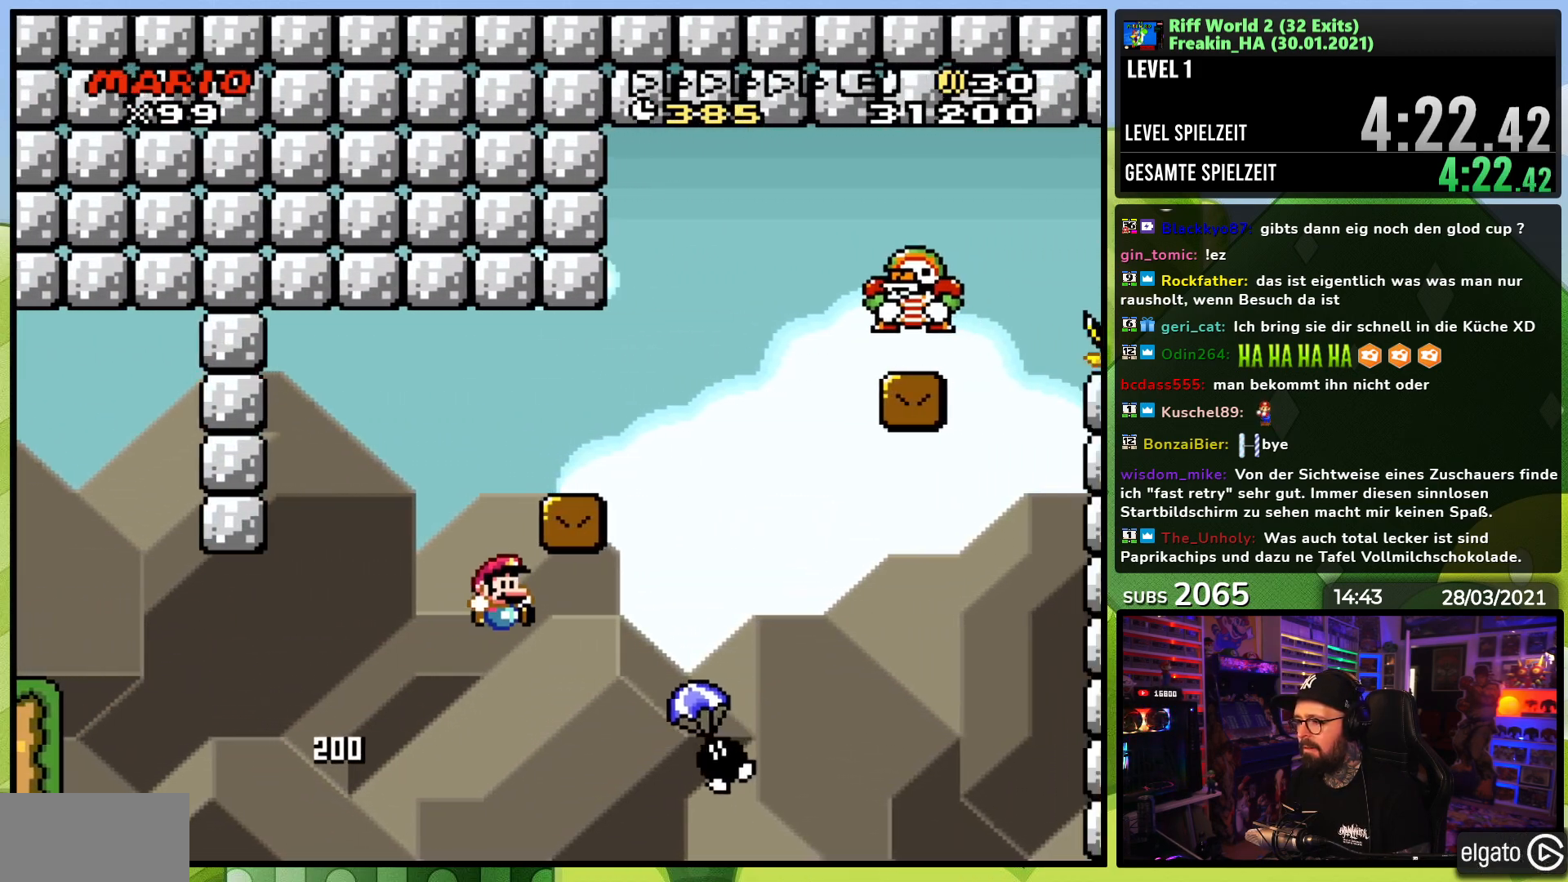
{"buttons": ["B", "Y", "DPAD_LEFT"], "events": [[83, "B", "up"], [200, "B", "down"], [233, "DPAD_RIGHT", "up"], [233, "DPAD_UP", "down"], [250, "DPAD_LEFT", "down"], [367, "DPAD_LEFT", "up"], [367, "DPAD_RIGHT", "down"], [367, "DPAD_UP", "up"], [467, "DPAD_RIGHT", "up"], [483, "DPAD_LEFT", "down"]]}
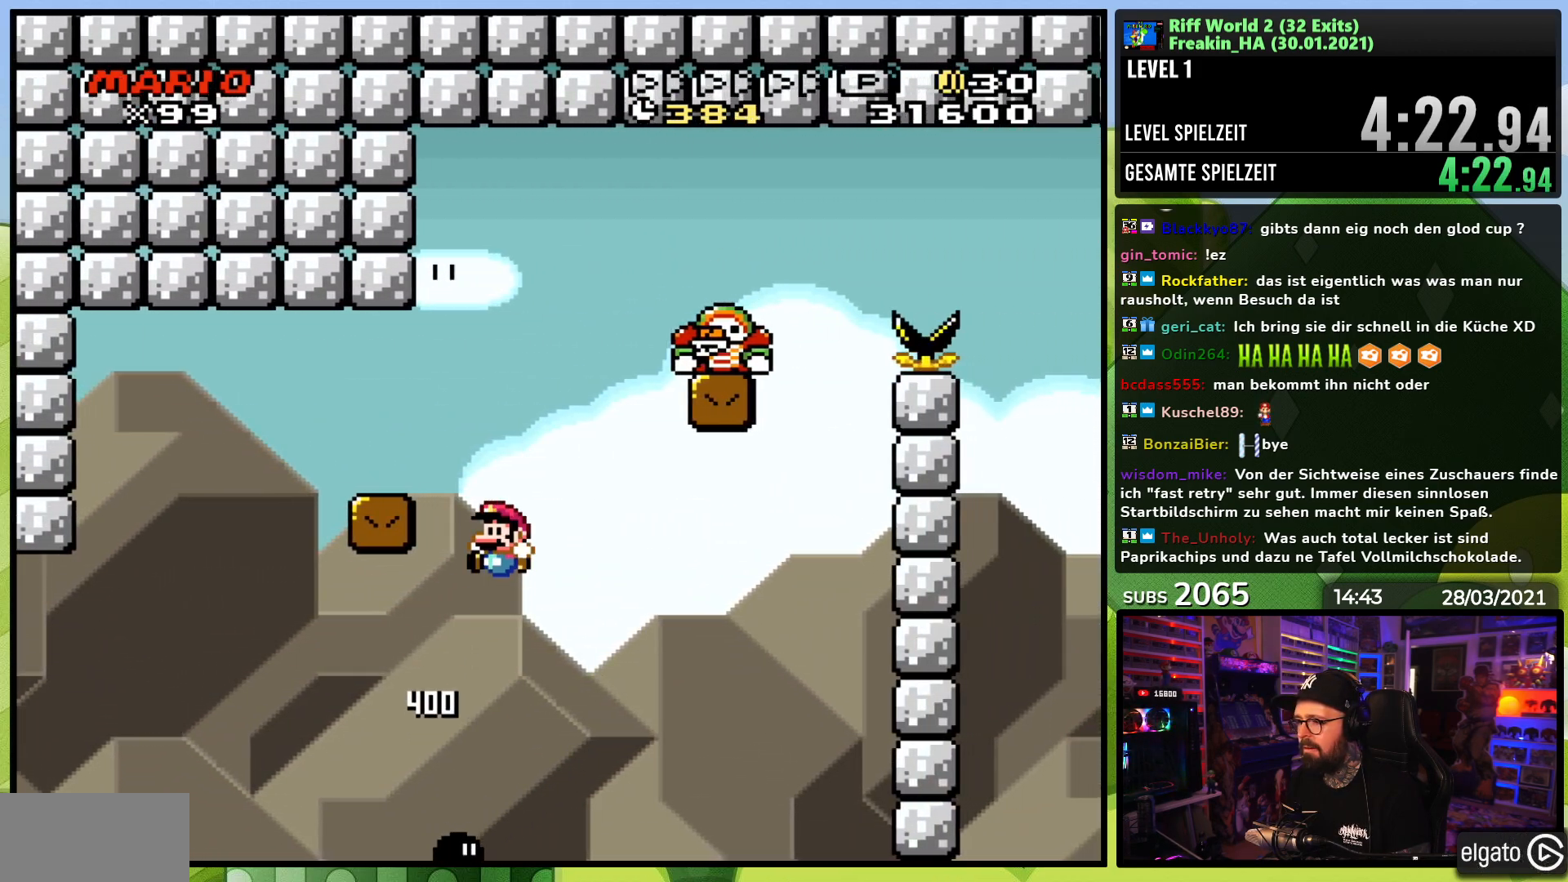
{"buttons": ["X", "DPAD_RIGHT"], "events": [[350, "DPAD_LEFT", "up"], [400, "DPAD_RIGHT", "down"], [417, "B", "up"], [433, "X", "down"], [433, "Y", "up"]]}
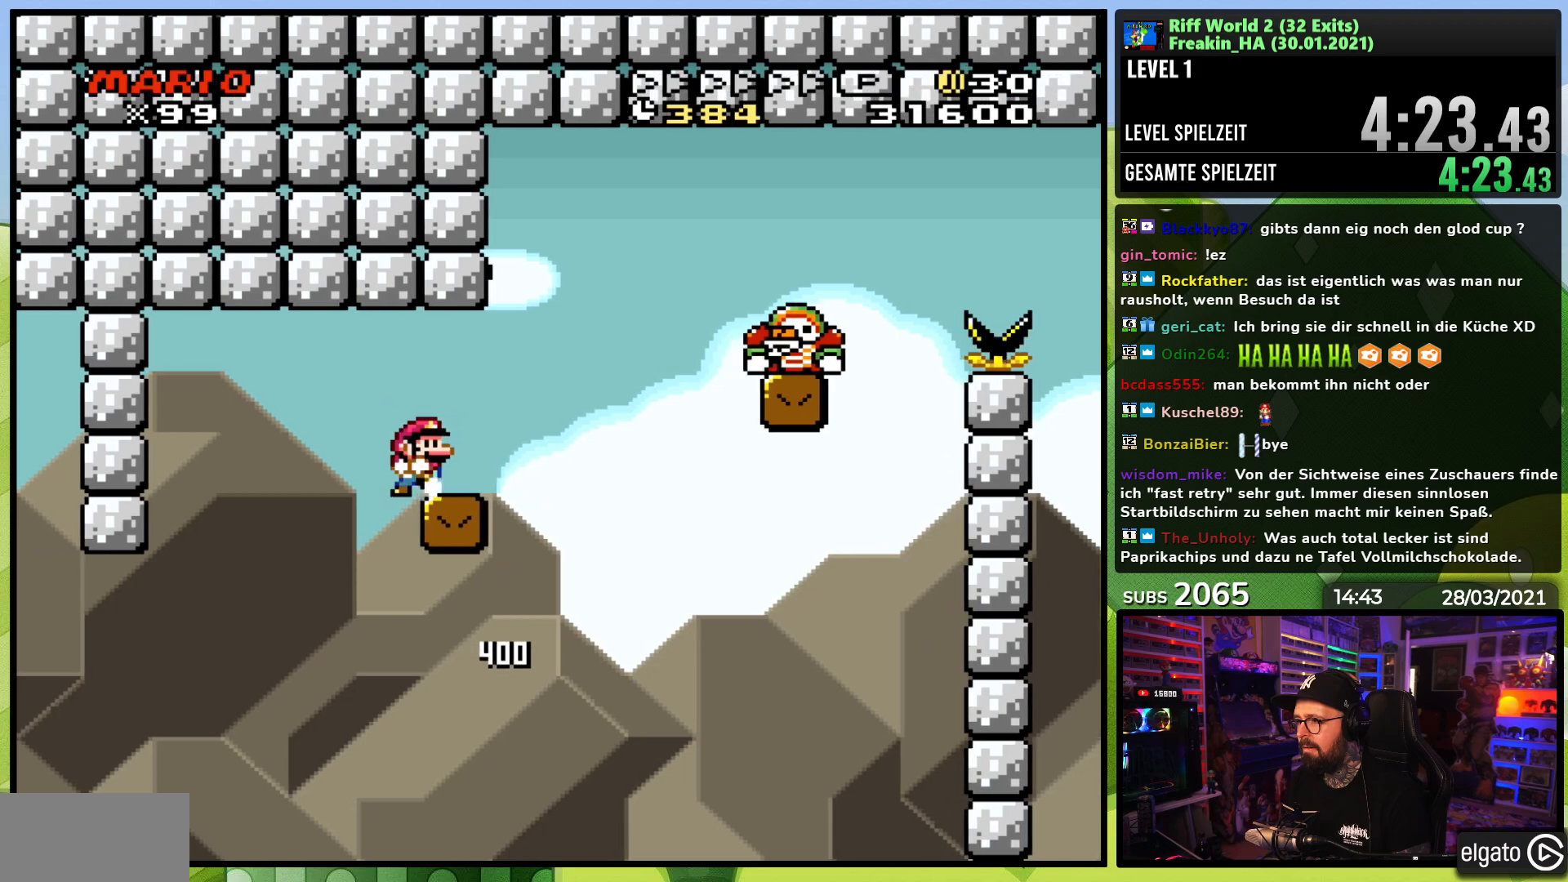
{"buttons": ["A", "X", "DPAD_RIGHT"], "events": [[233, "A", "down"], [350, "A", "up"], [417, "A", "down"]]}
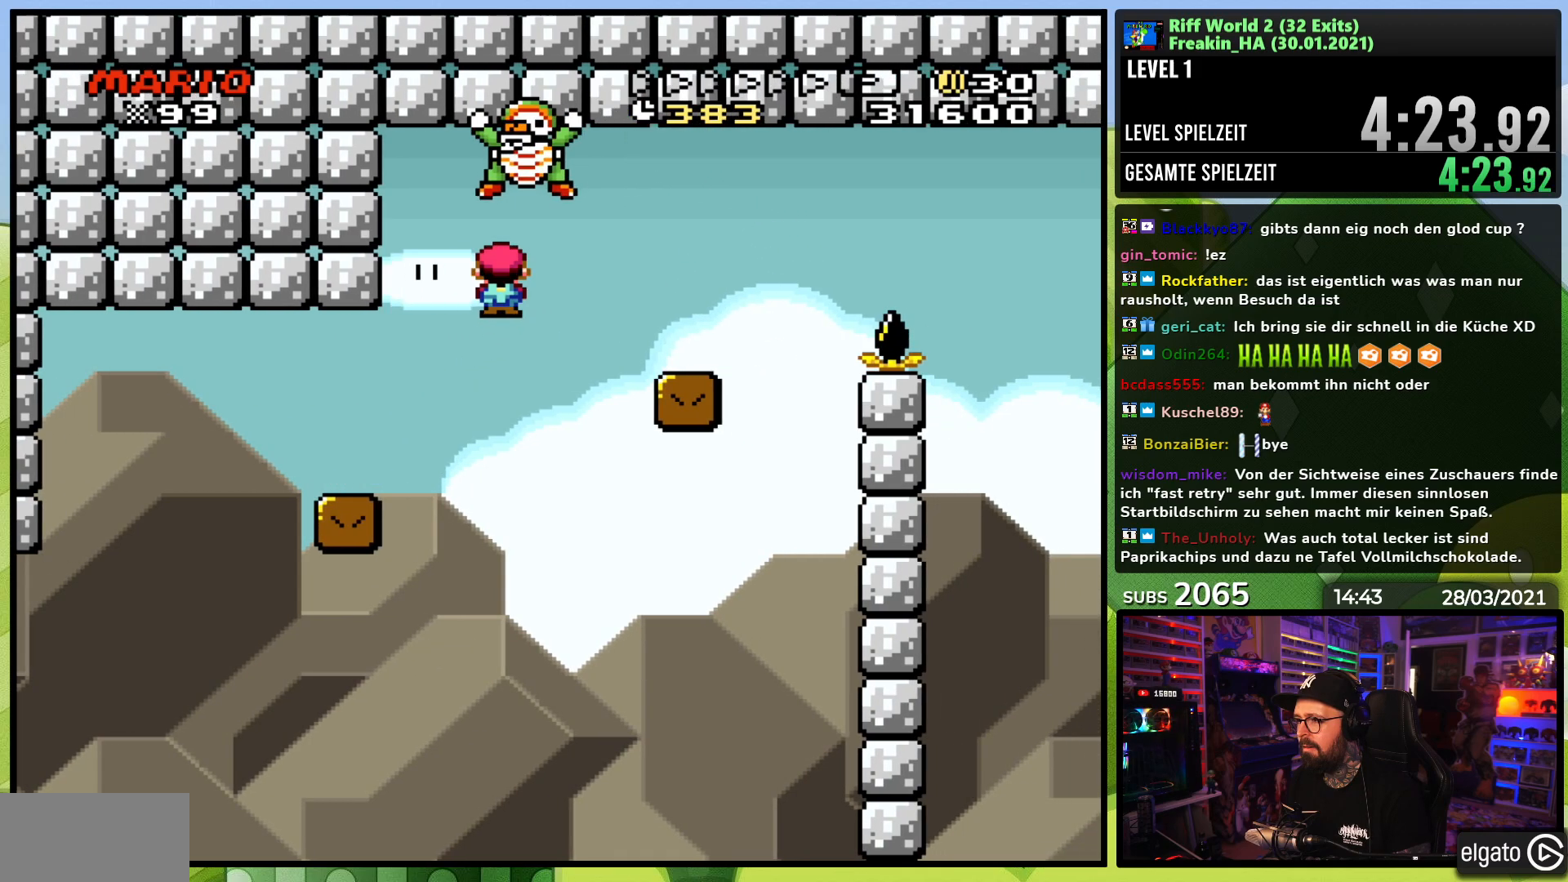
{"buttons": ["B", "Y", "DPAD_RIGHT"], "events": [[150, "A", "up"], [167, "Y", "down"], [183, "X", "up"], [367, "B", "down"]]}
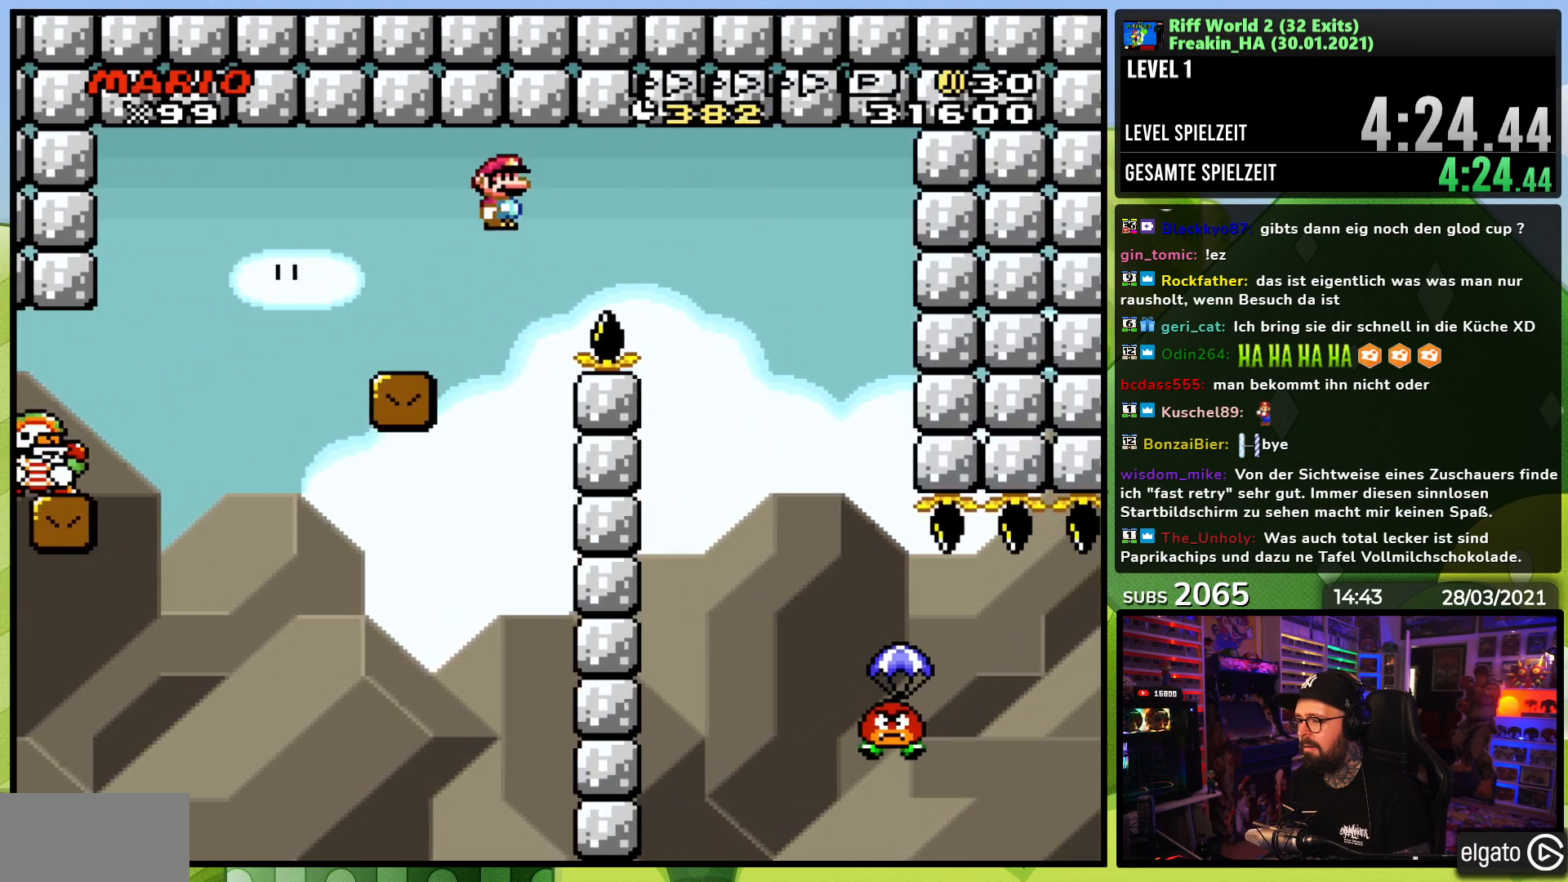
{"buttons": ["Y", "DPAD_RIGHT"], "events": [[367, "DPAD_UP", "down"], [383, "DPAD_RIGHT", "up"], [417, "DPAD_LEFT", "down"], [467, "B", "up"], [483, "DPAD_LEFT", "up"], [483, "DPAD_RIGHT", "down"], [483, "DPAD_UP", "up"]]}
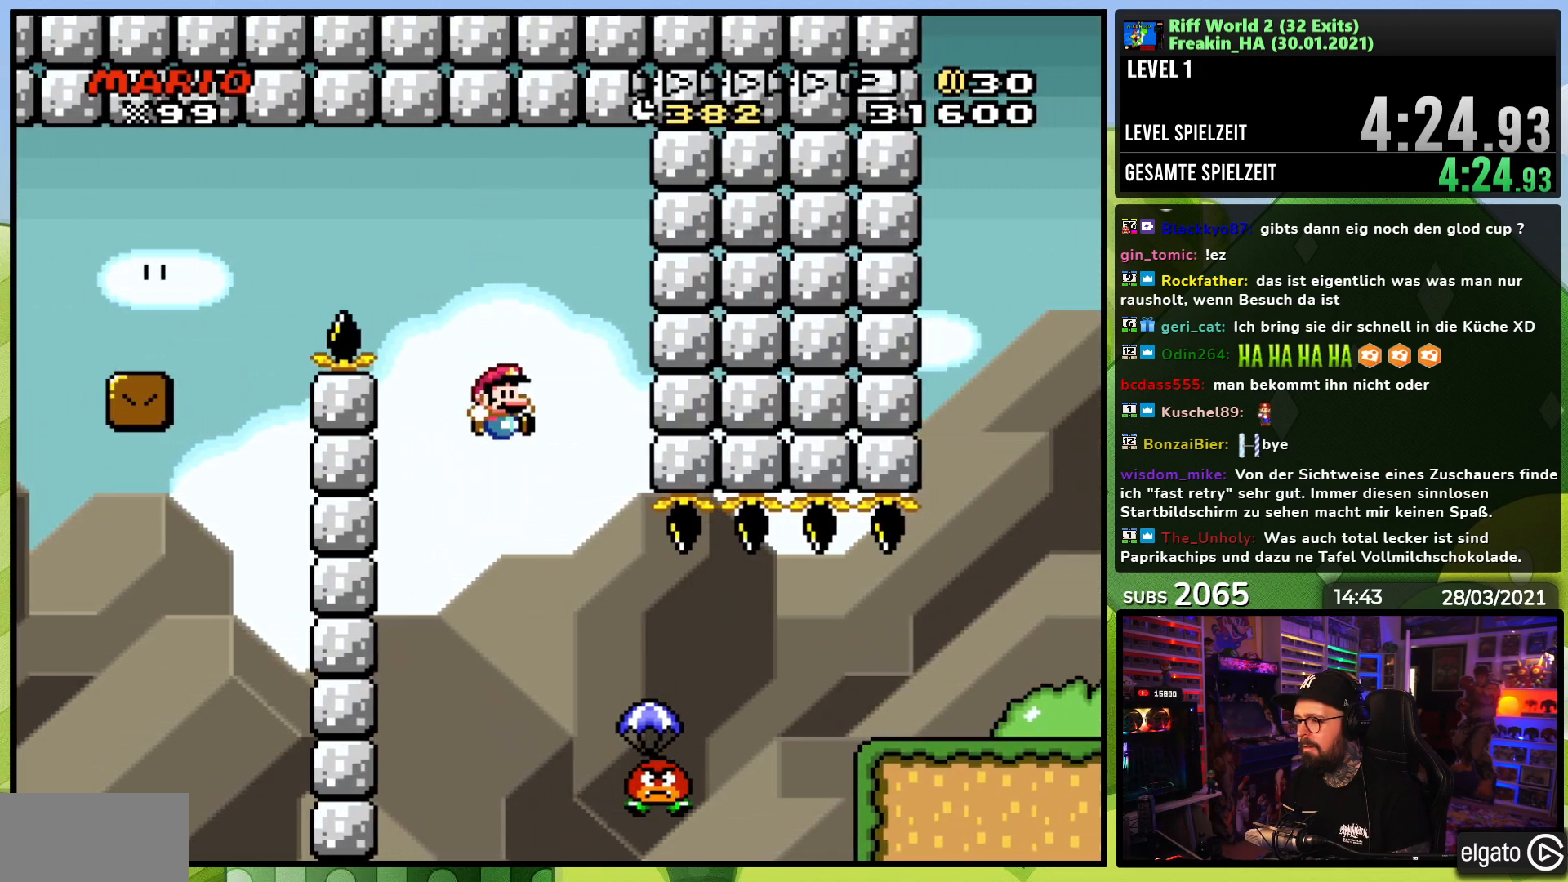
{"buttons": ["B", "Y", "DPAD_RIGHT"], "events": [[417, "B", "down"]]}
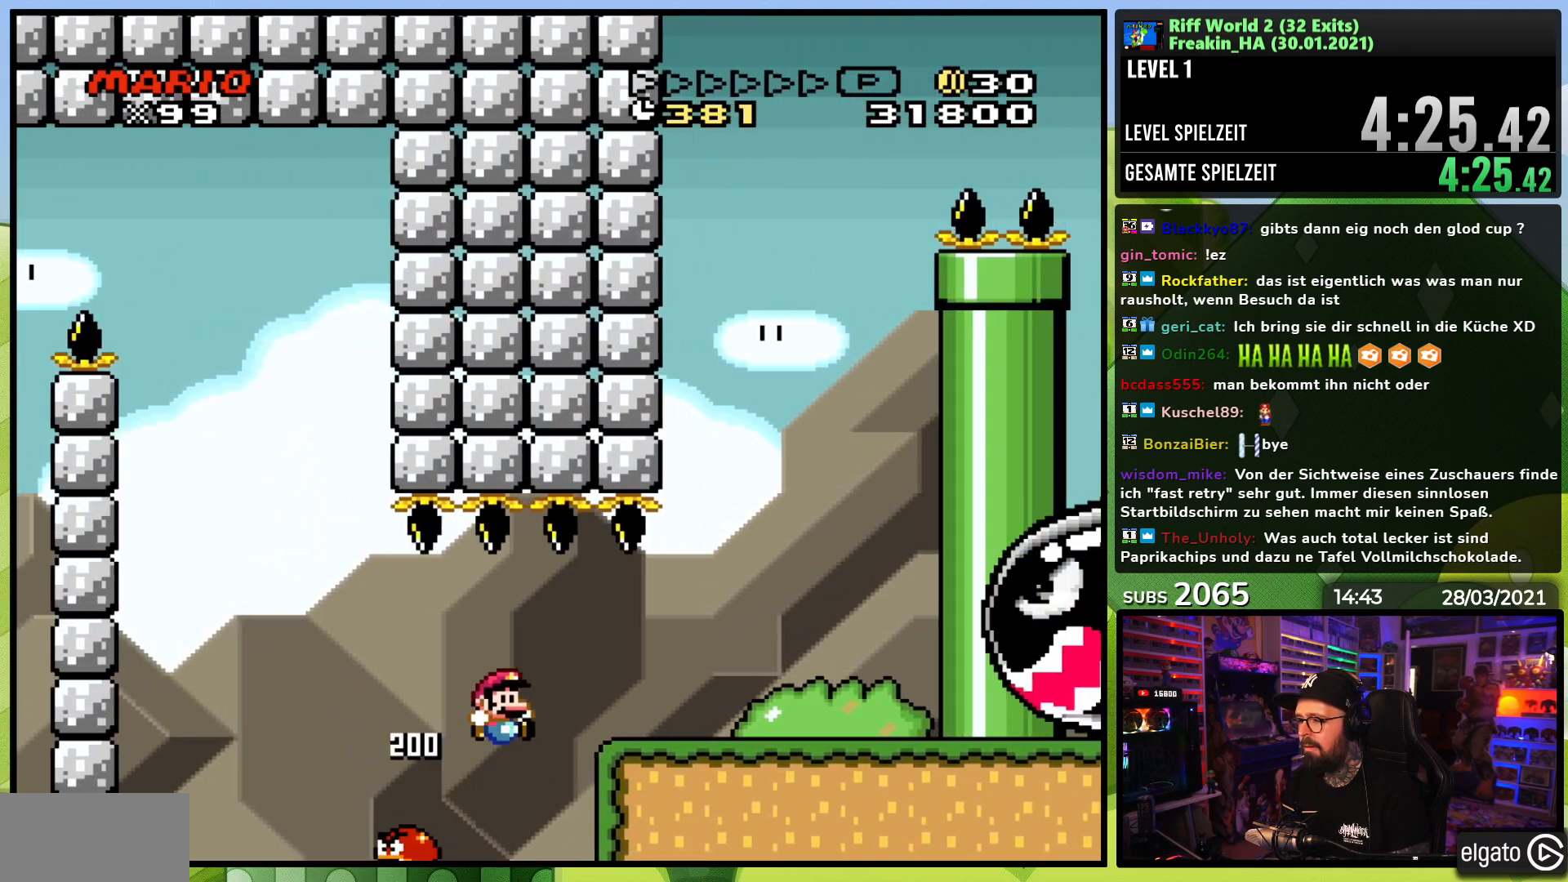
{"buttons": ["Y", "DPAD_UP", "DPAD_LEFT"], "events": [[167, "B", "up"], [267, "B", "down"], [383, "DPAD_LEFT", "down"], [383, "DPAD_RIGHT", "up"], [383, "DPAD_UP", "down"], [417, "B", "up"], [450, "DPAD_UP", "up"], [500, "DPAD_UP", "down"]]}
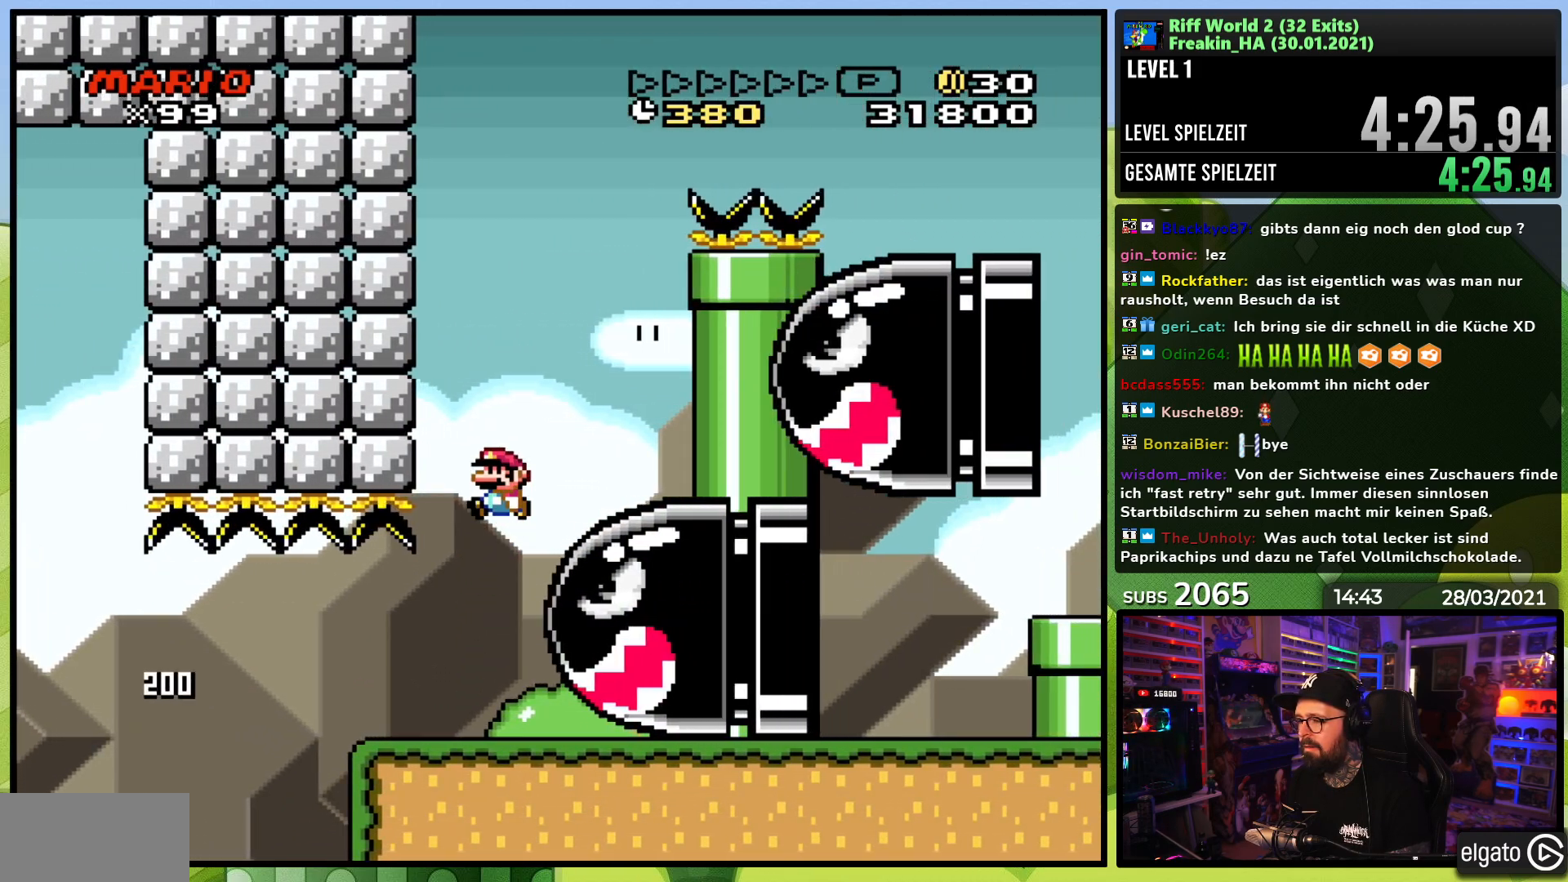
{"buttons": ["Y", "DPAD_RIGHT"], "events": [[33, "DPAD_LEFT", "up"], [50, "DPAD_RIGHT", "down"], [50, "DPAD_UP", "up"], [150, "B", "down"], [200, "DPAD_RIGHT", "up"], [217, "DPAD_LEFT", "down"], [367, "DPAD_LEFT", "up"], [400, "DPAD_RIGHT", "down"], [500, "B", "up"]]}
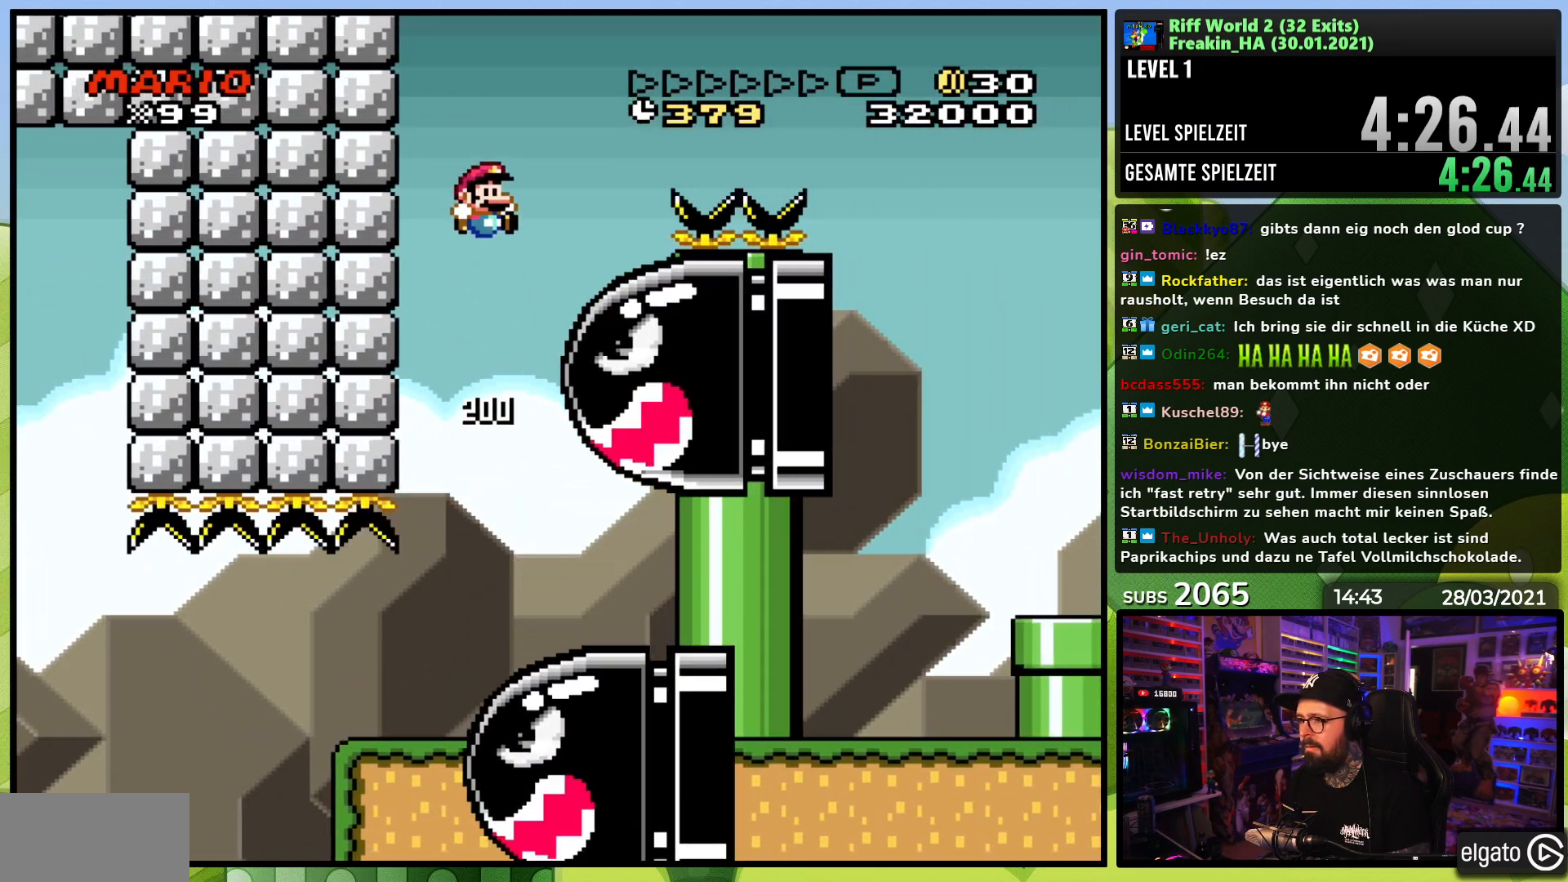
{"buttons": ["B", "Y", "DPAD_RIGHT"], "events": [[117, "DPAD_RIGHT", "up"], [183, "B", "down"], [200, "DPAD_RIGHT", "down"], [350, "B", "up"], [467, "B", "down"]]}
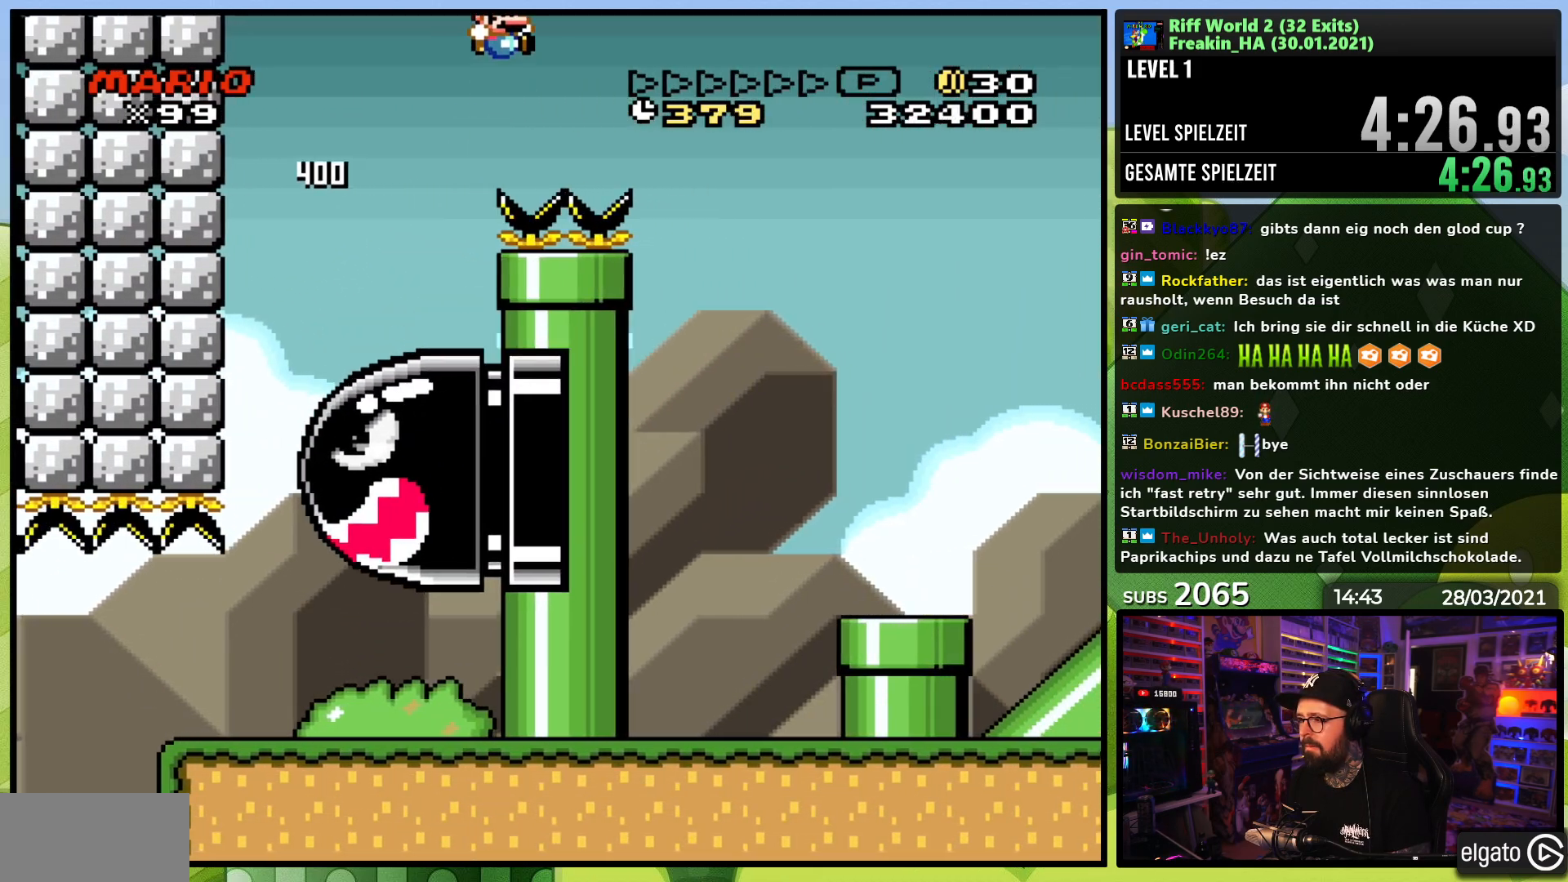
{"buttons": ["Y"], "events": [[83, "B", "up"], [500, "DPAD_RIGHT", "up"]]}
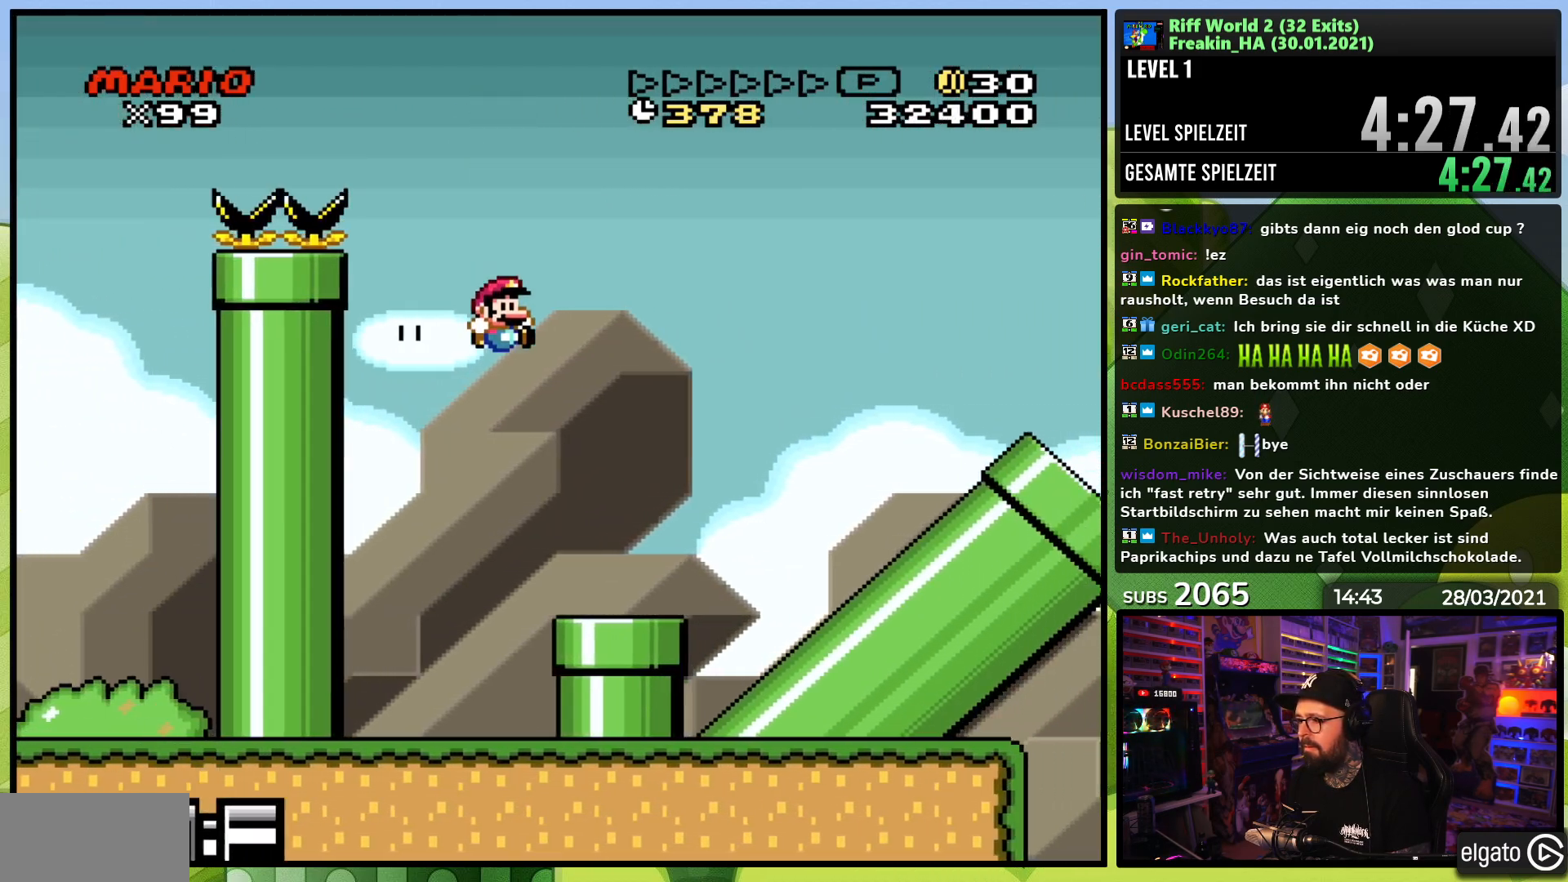
{"buttons": ["Y"], "events": [[133, "DPAD_LEFT", "down"], [217, "DPAD_DOWN", "down"], [233, "DPAD_LEFT", "up"], [417, "DPAD_DOWN", "up"]]}
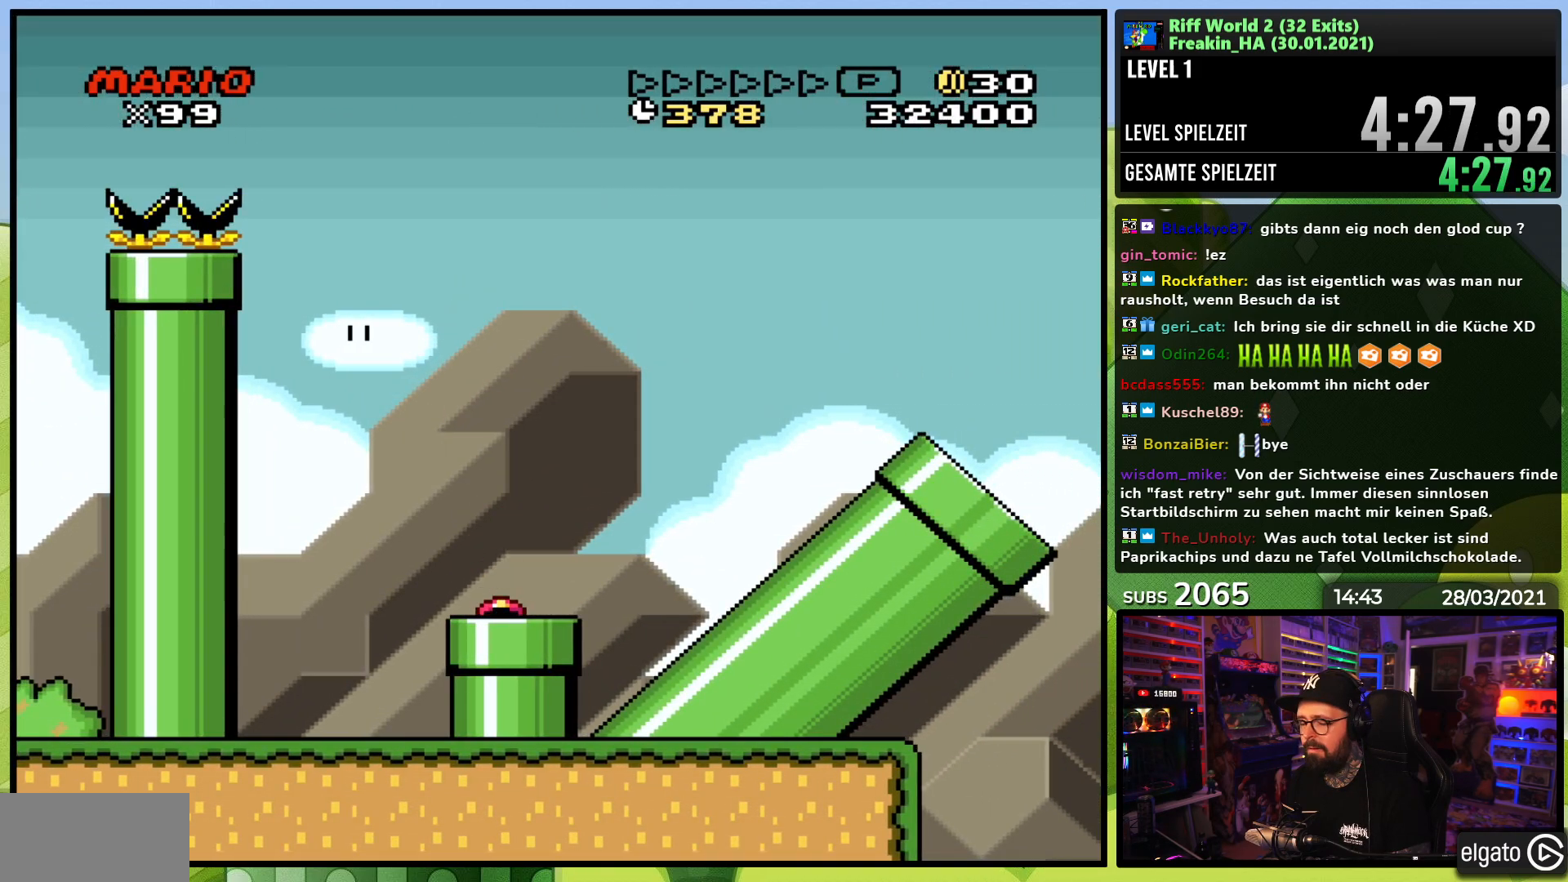
{"buttons": ["B", "Y"], "events": [[317, "B", "down"]]}
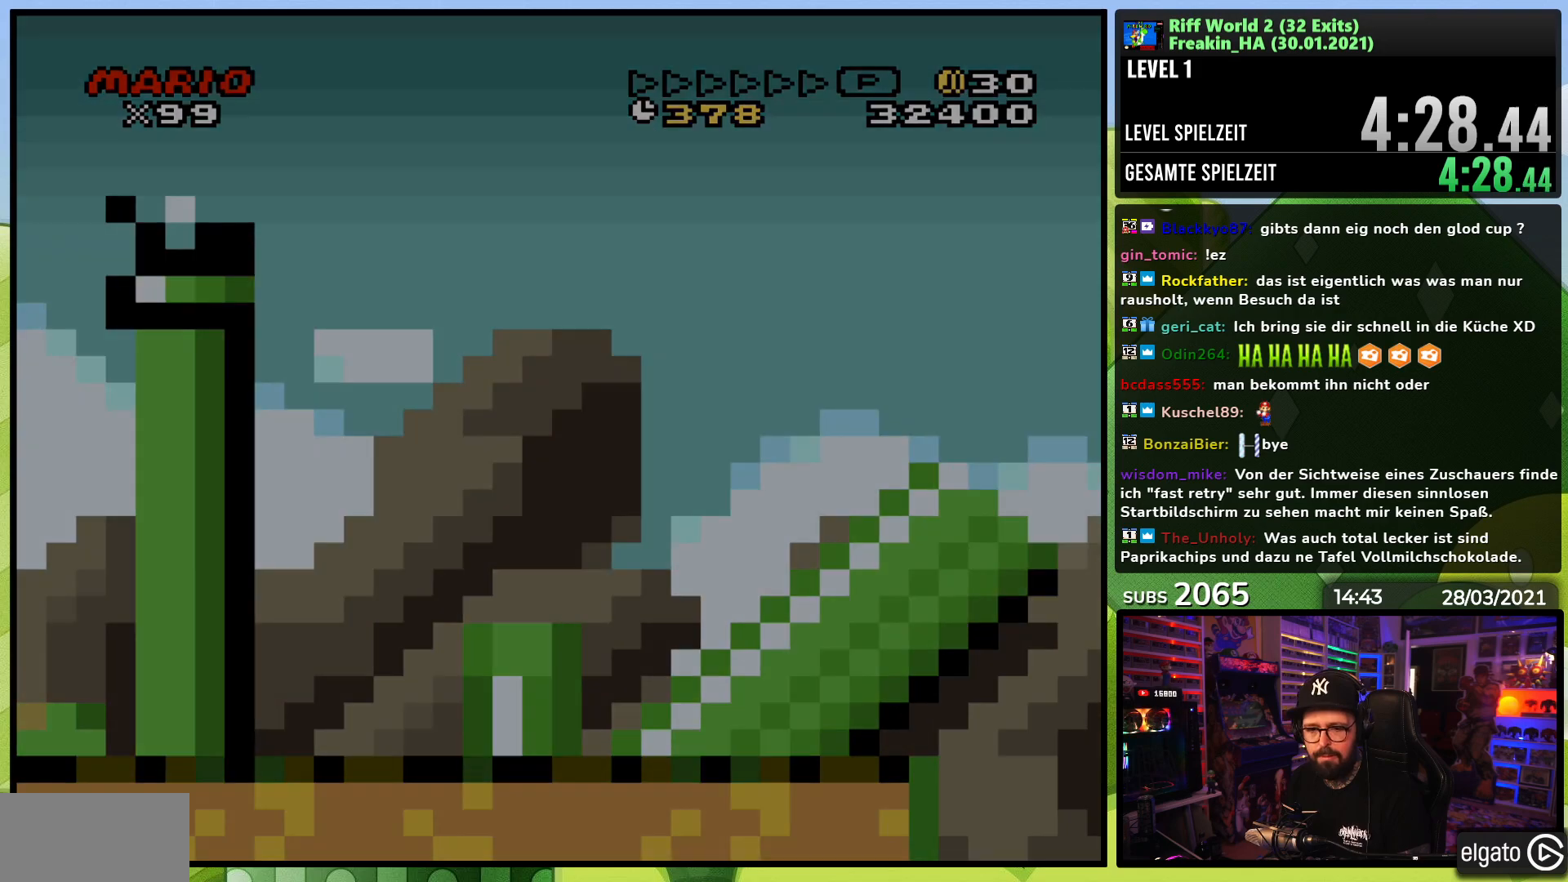
{"buttons": ["B", "Y"], "events": []}
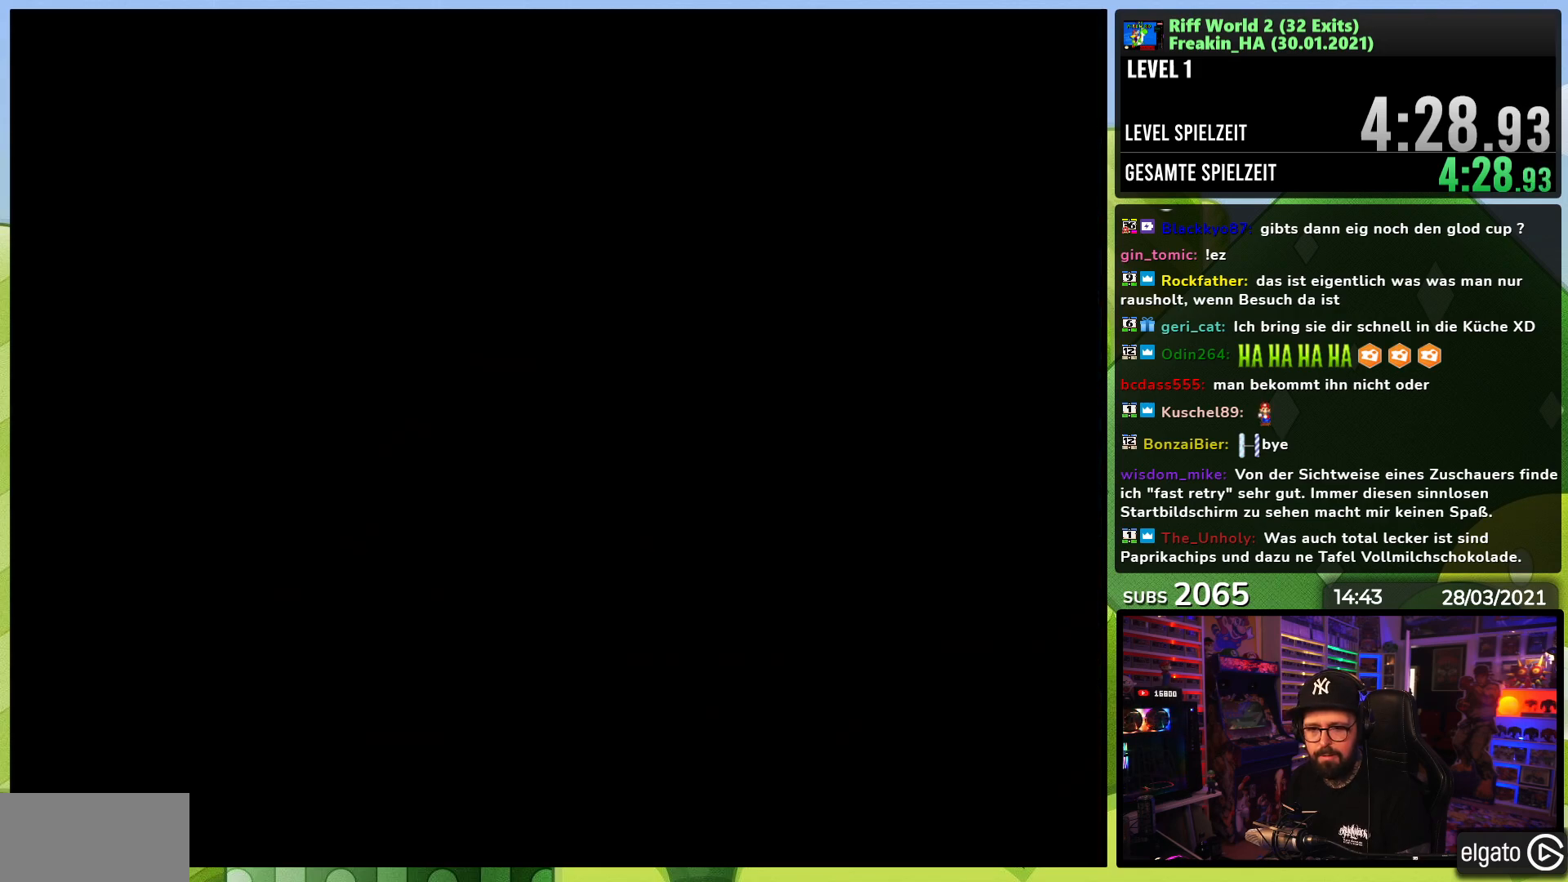
{"buttons": ["B", "Y"], "events": [[17, "Y", "up"], [33, "Y", "down"]]}
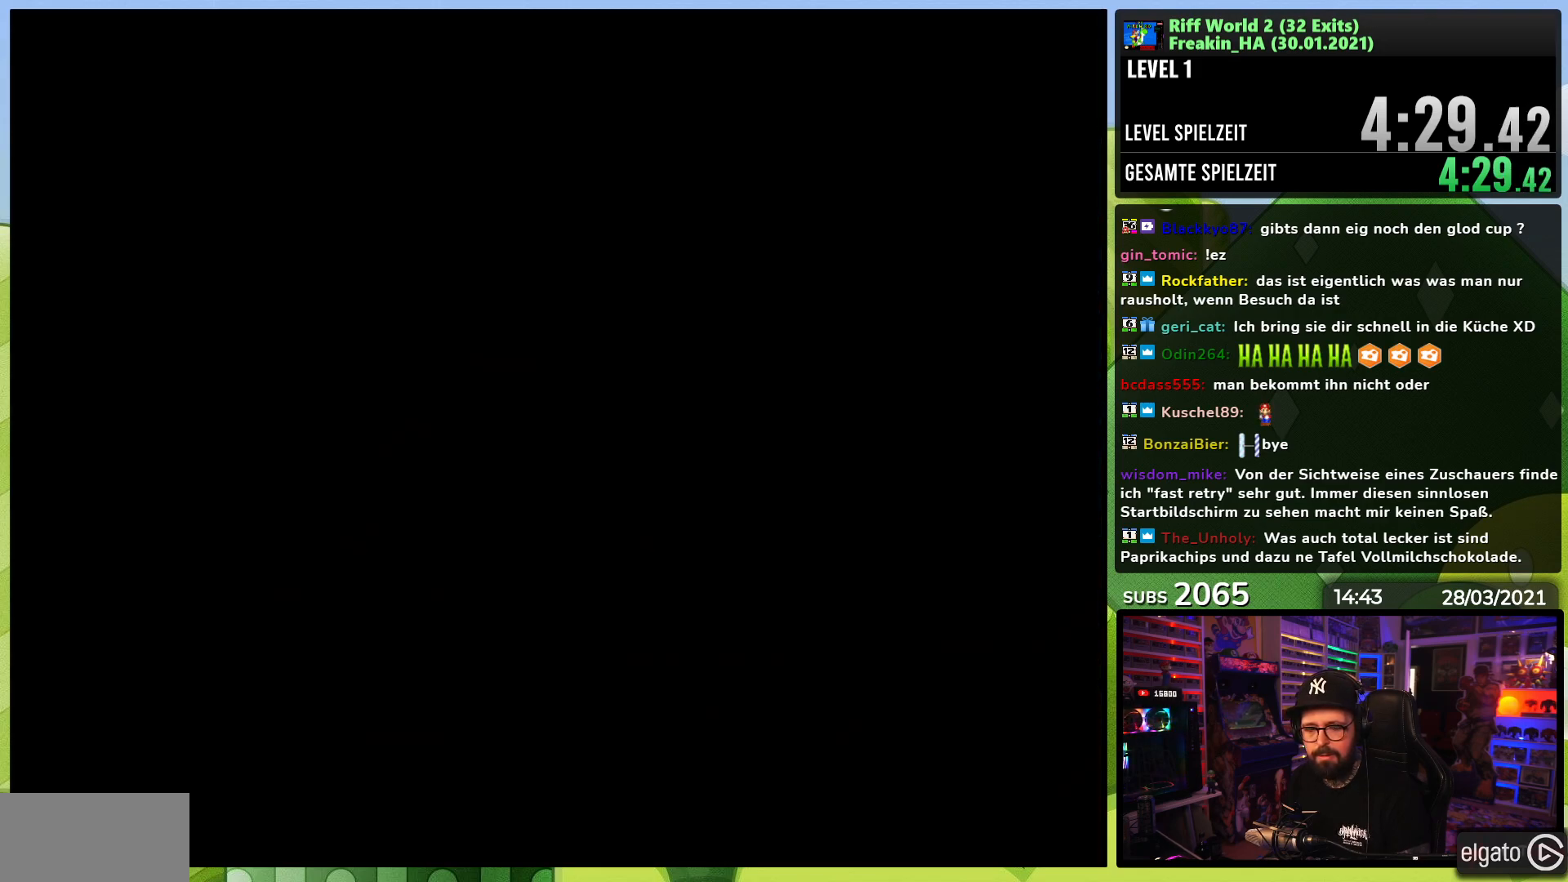
{"buttons": ["B", "Y"], "events": []}
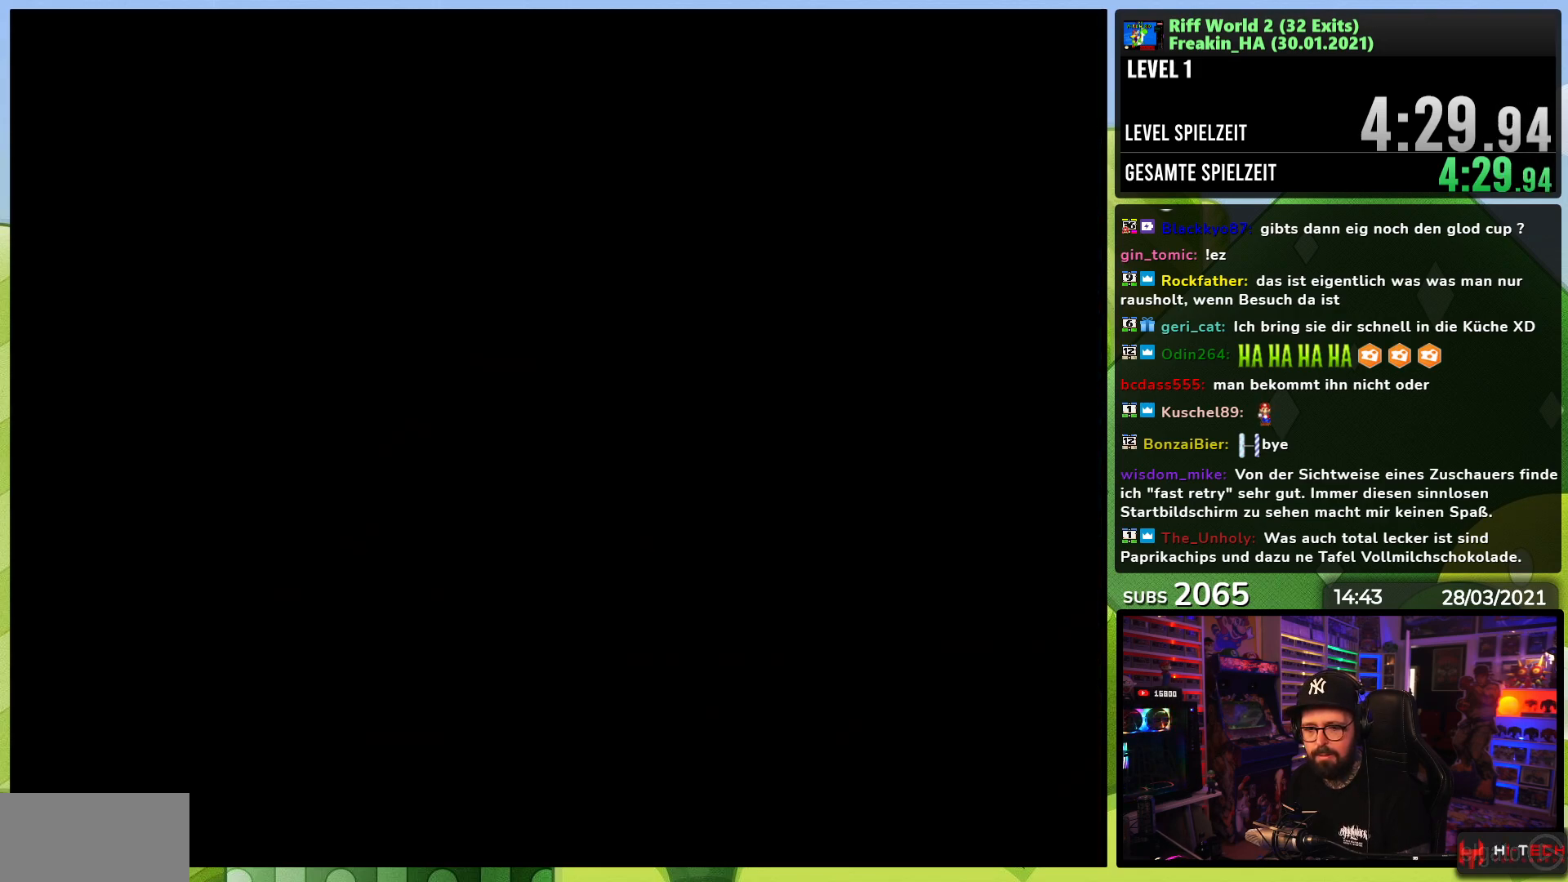
{"buttons": ["B", "Y"], "events": []}
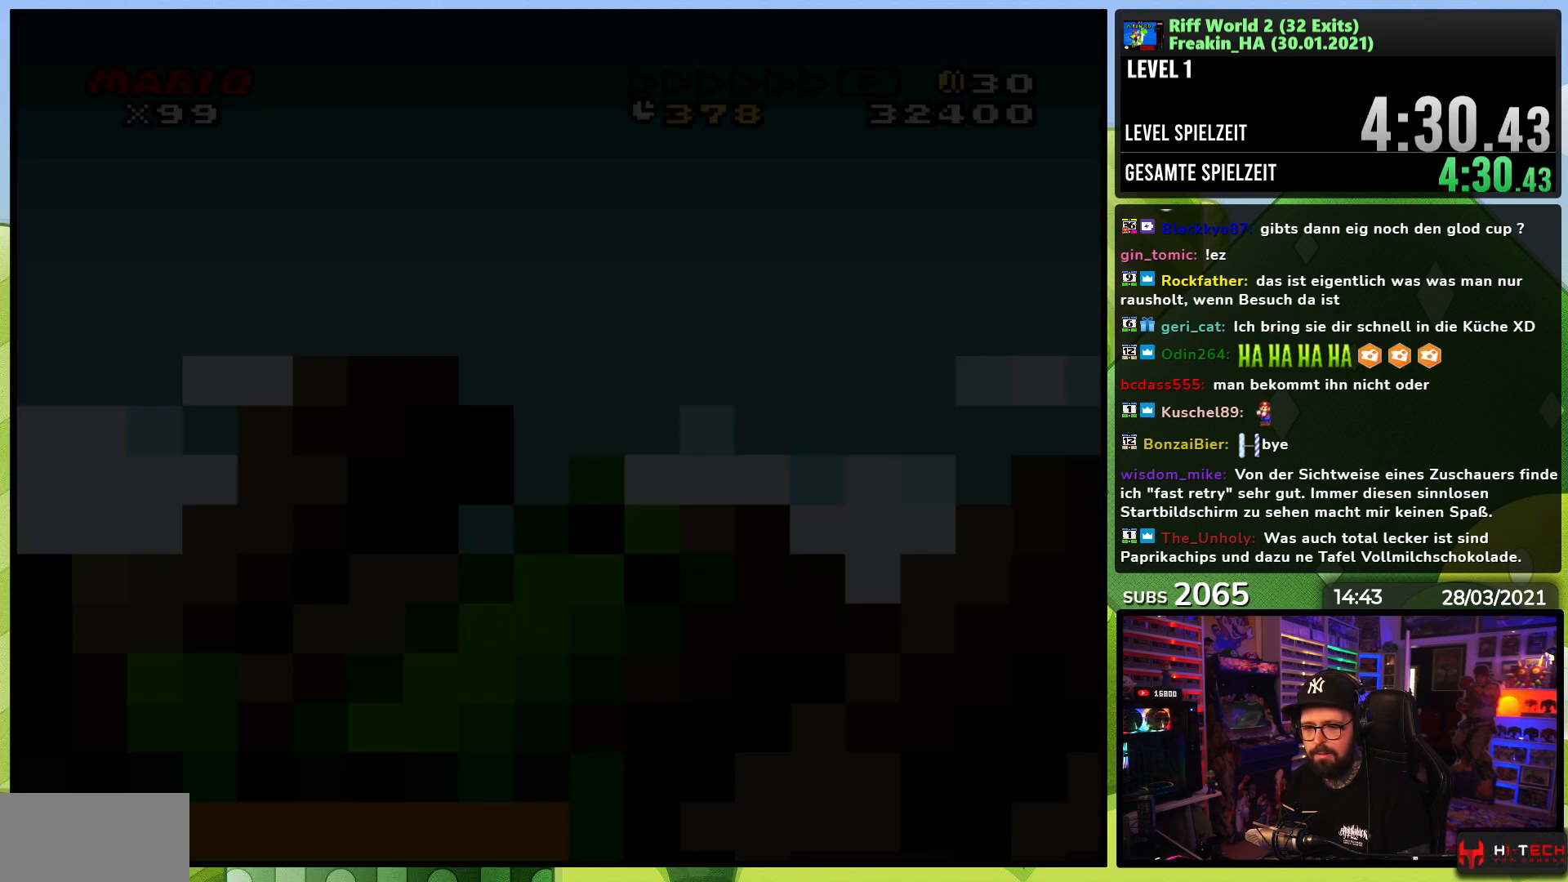
{"buttons": ["B", "Y"], "events": []}
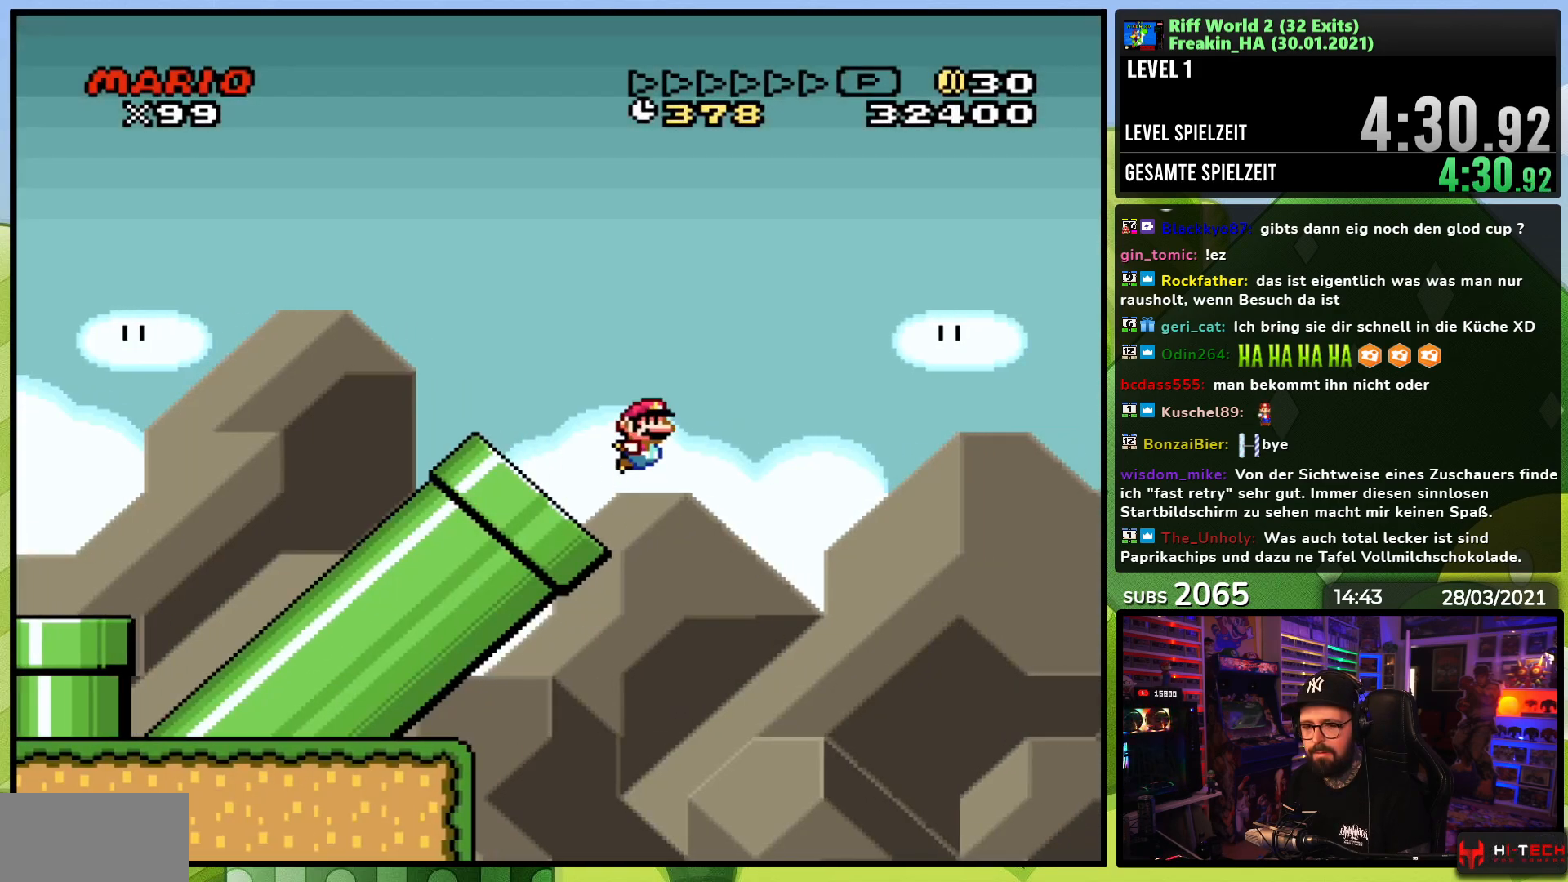
{"buttons": ["B", "Y"], "events": []}
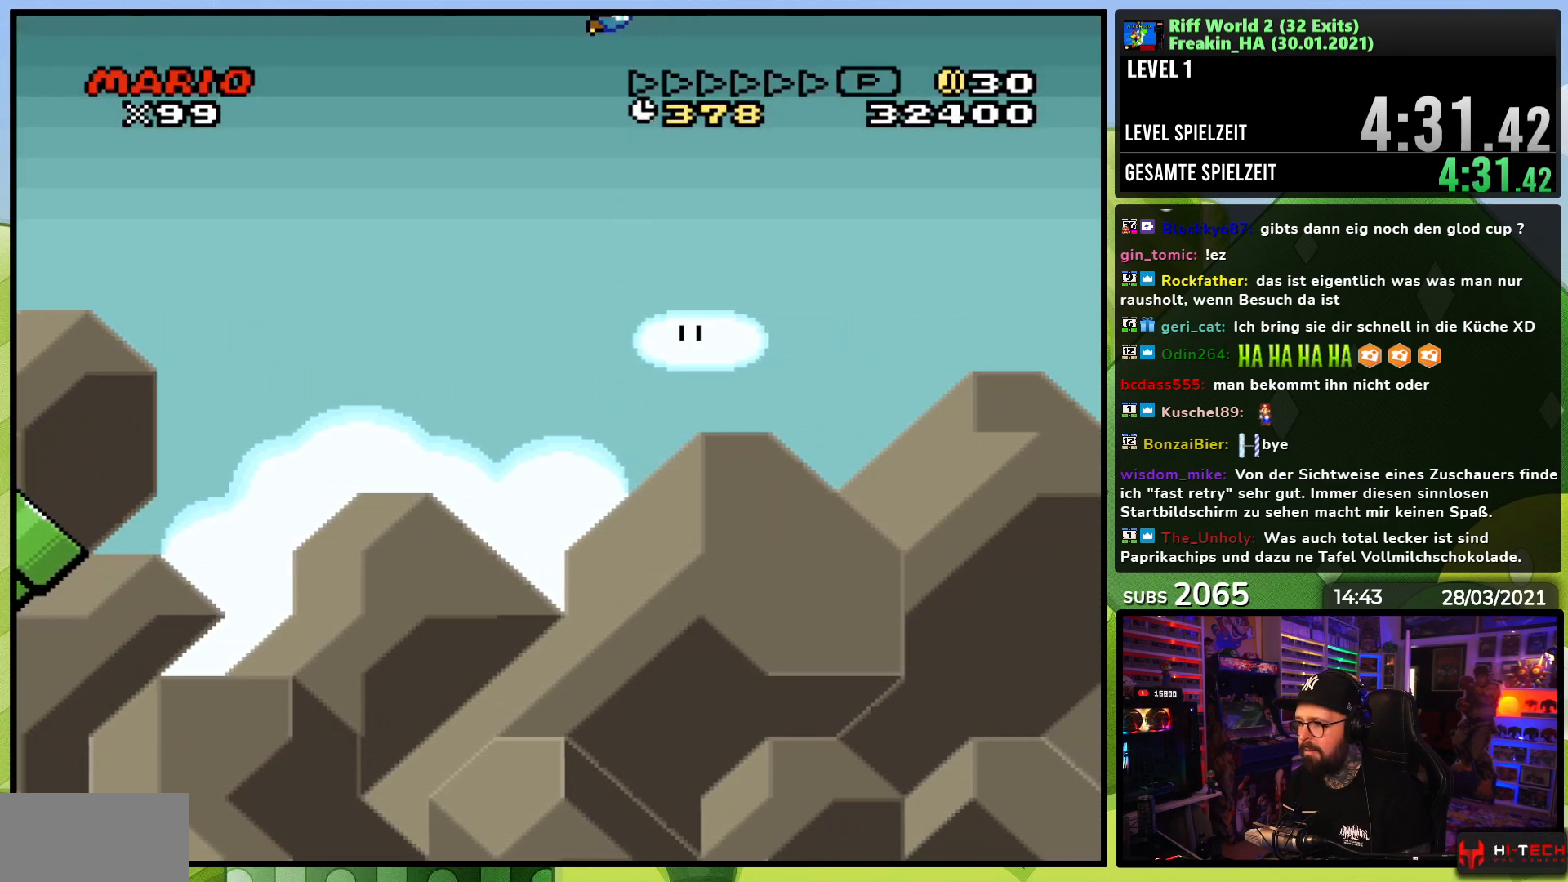
{"buttons": ["B", "Y"], "events": []}
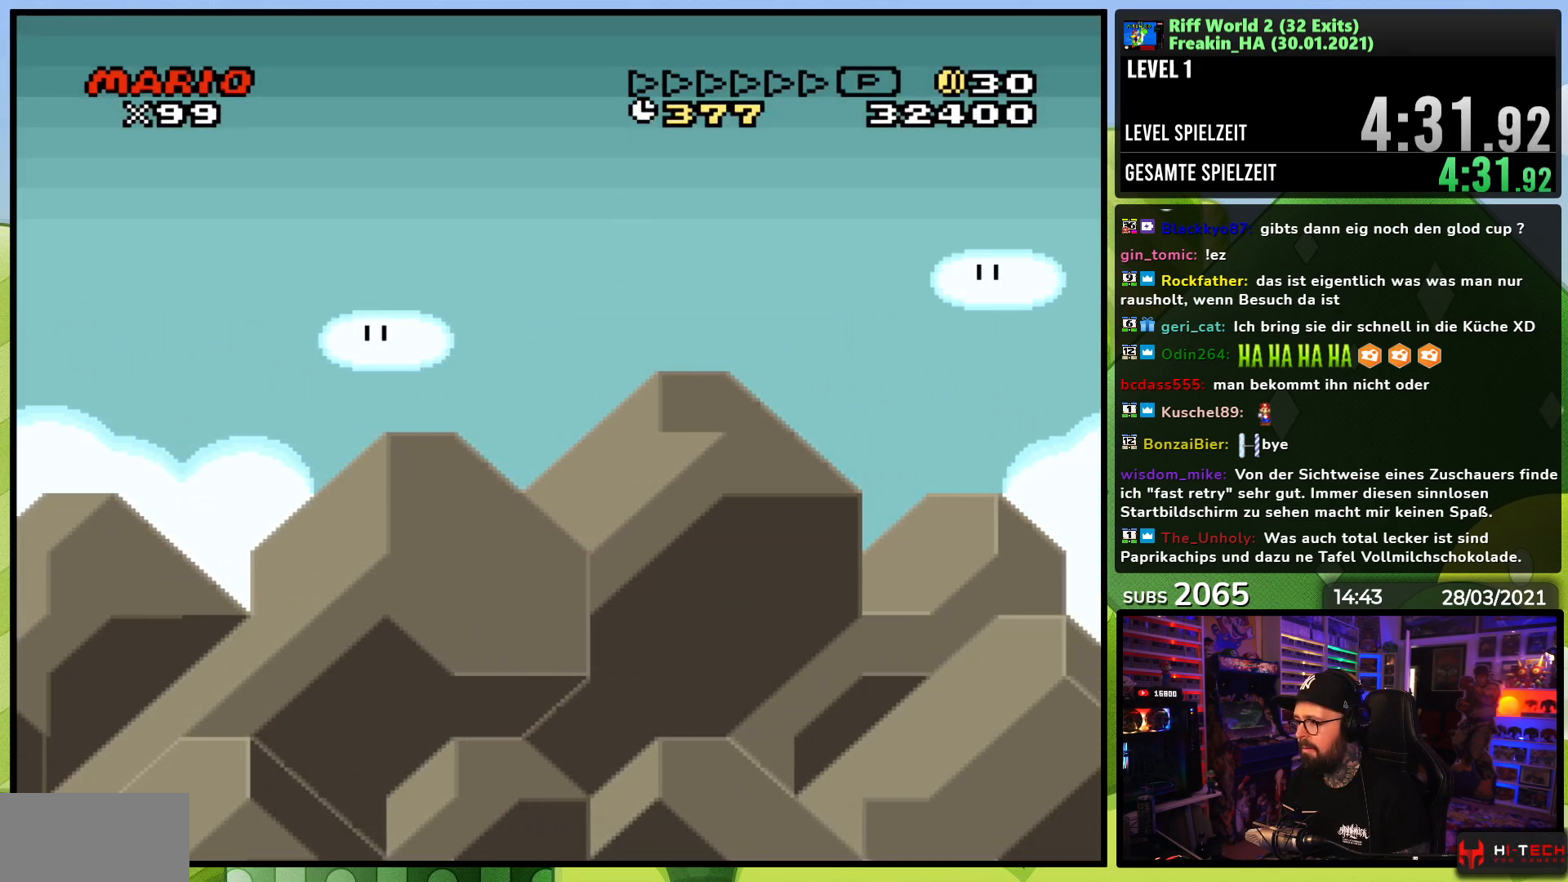
{"buttons": ["B", "Y"], "events": []}
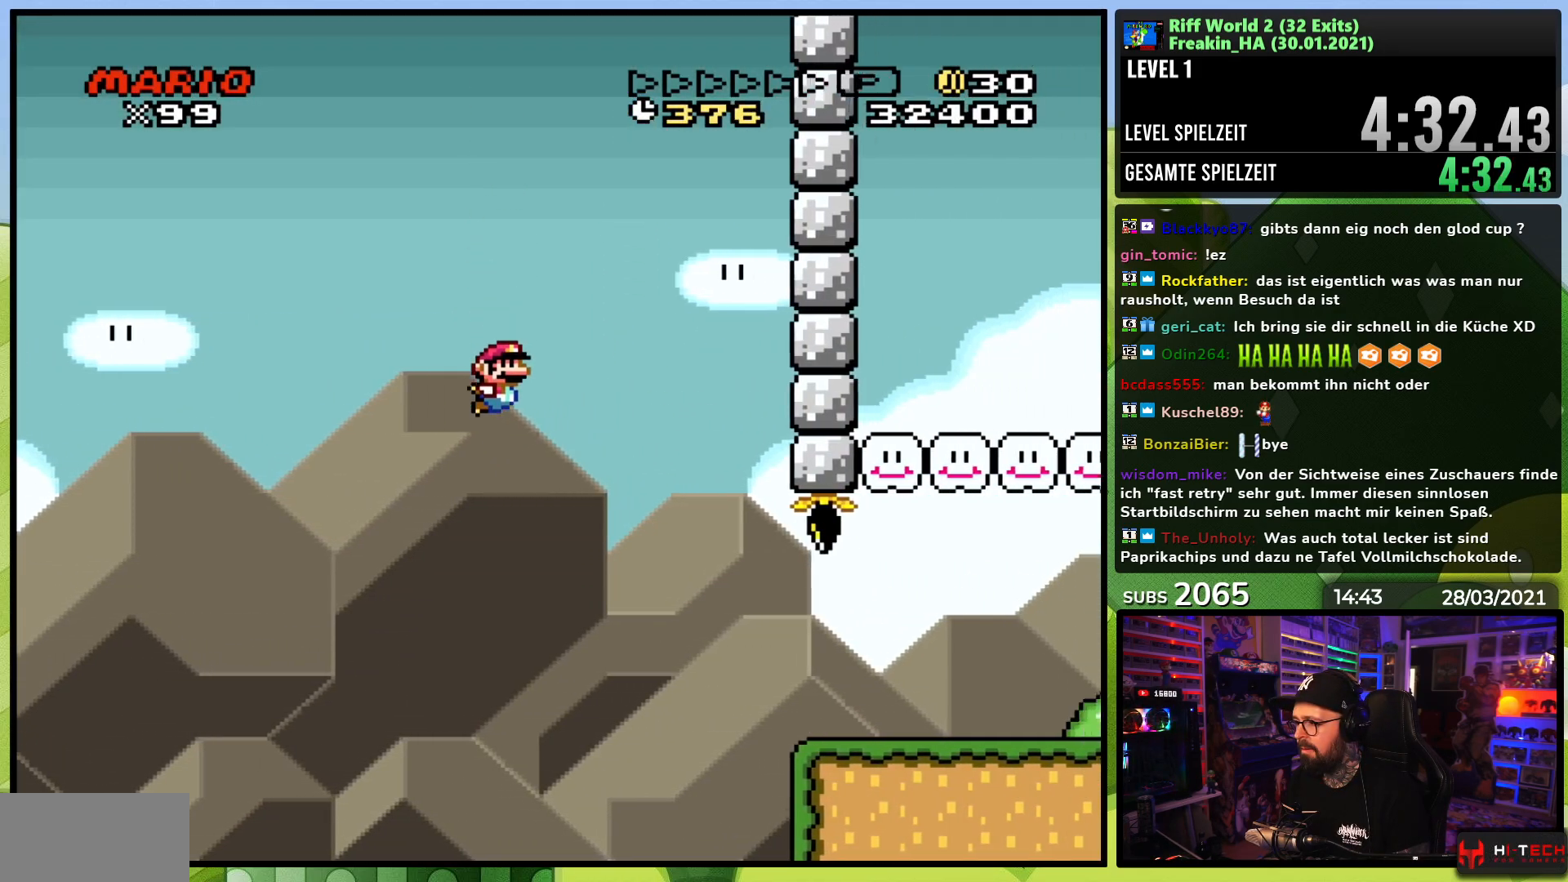
{"buttons": ["X", "DPAD_LEFT"], "events": [[283, "DPAD_LEFT", "down"], [300, "B", "up"], [300, "Y", "up"], [333, "X", "down"]]}
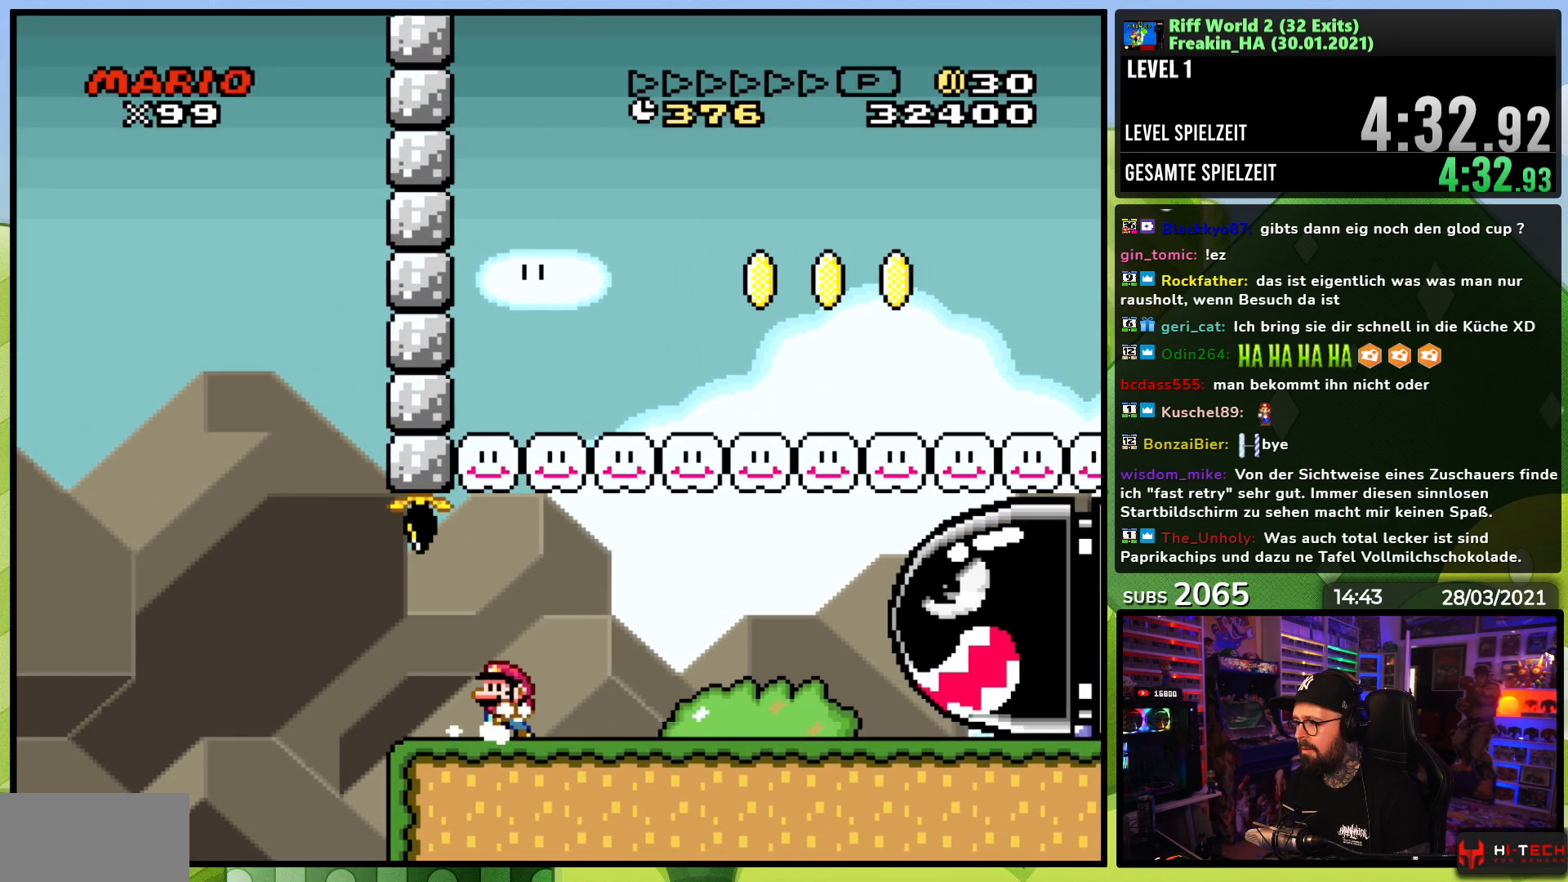
{"buttons": ["A", "X", "DPAD_RIGHT"], "events": [[33, "DPAD_LEFT", "up"], [133, "DPAD_RIGHT", "down"], [333, "A", "down"], [367, "DPAD_UP", "down"], [383, "DPAD_RIGHT", "up"], [400, "DPAD_LEFT", "down"], [483, "DPAD_LEFT", "up"], [483, "DPAD_RIGHT", "down"], [483, "DPAD_UP", "up"]]}
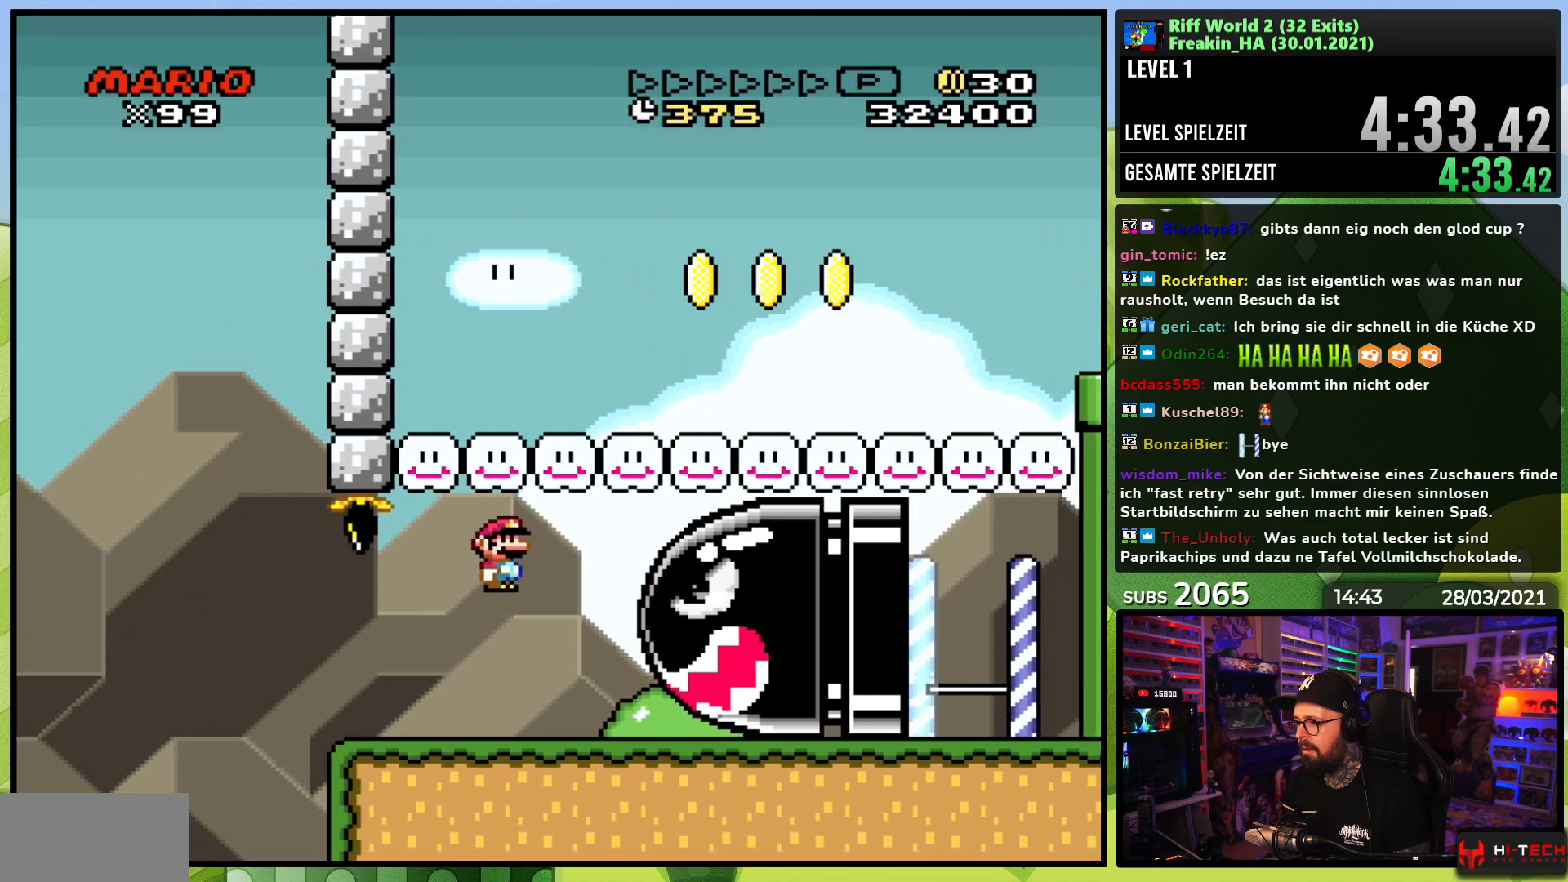
{"buttons": ["Y", "DPAD_RIGHT"], "events": [[50, "A", "up"], [383, "X", "up"], [383, "Y", "down"]]}
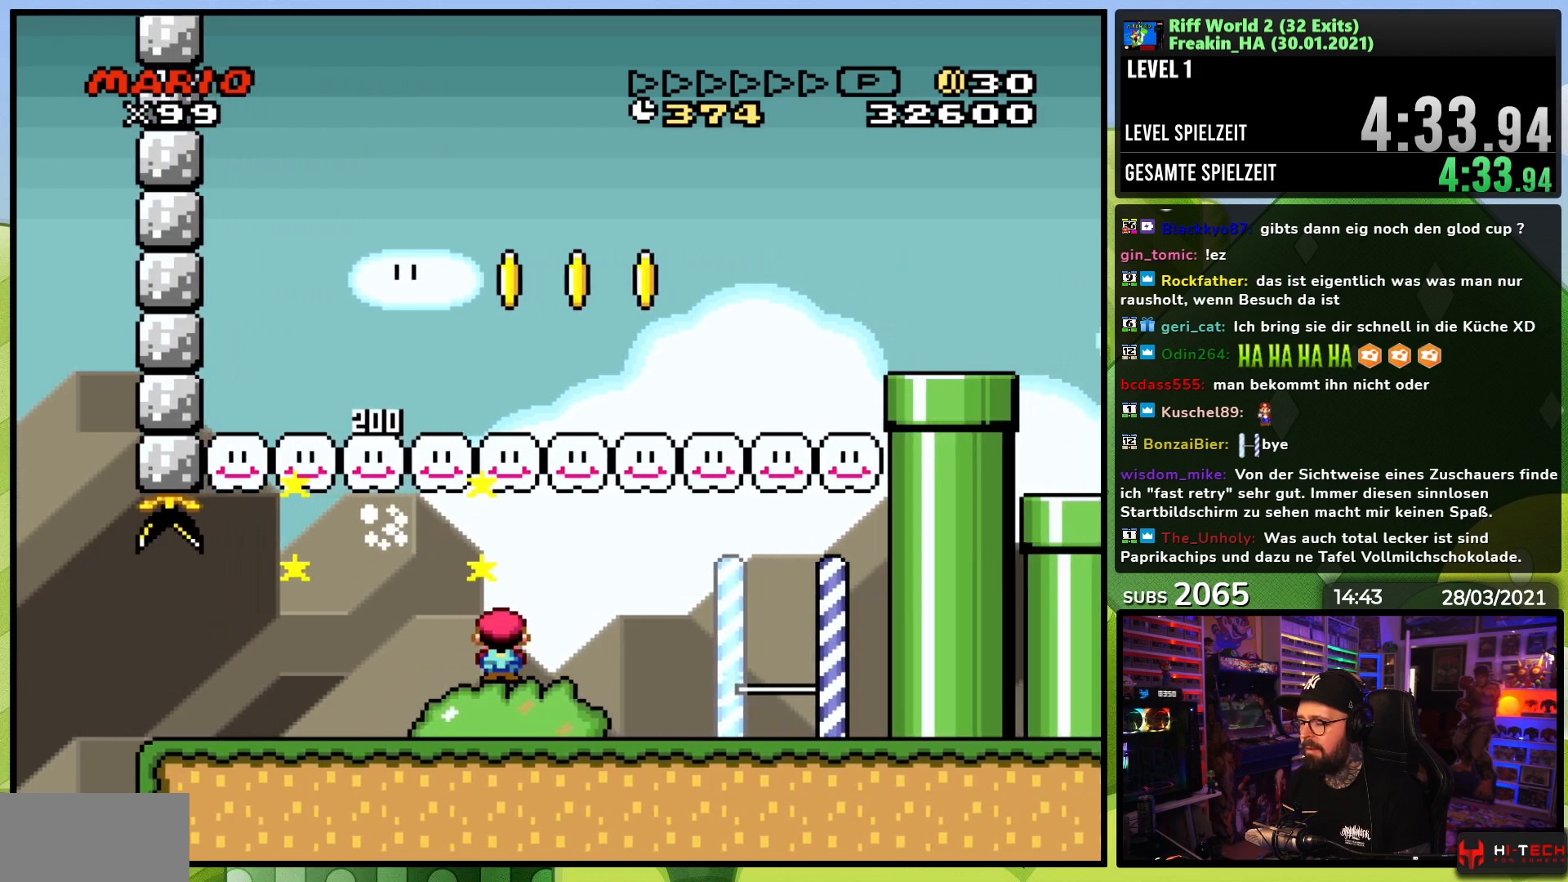
{"buttons": ["B", "Y", "DPAD_LEFT"], "events": [[450, "B", "down"], [483, "DPAD_RIGHT", "up"], [500, "DPAD_LEFT", "down"]]}
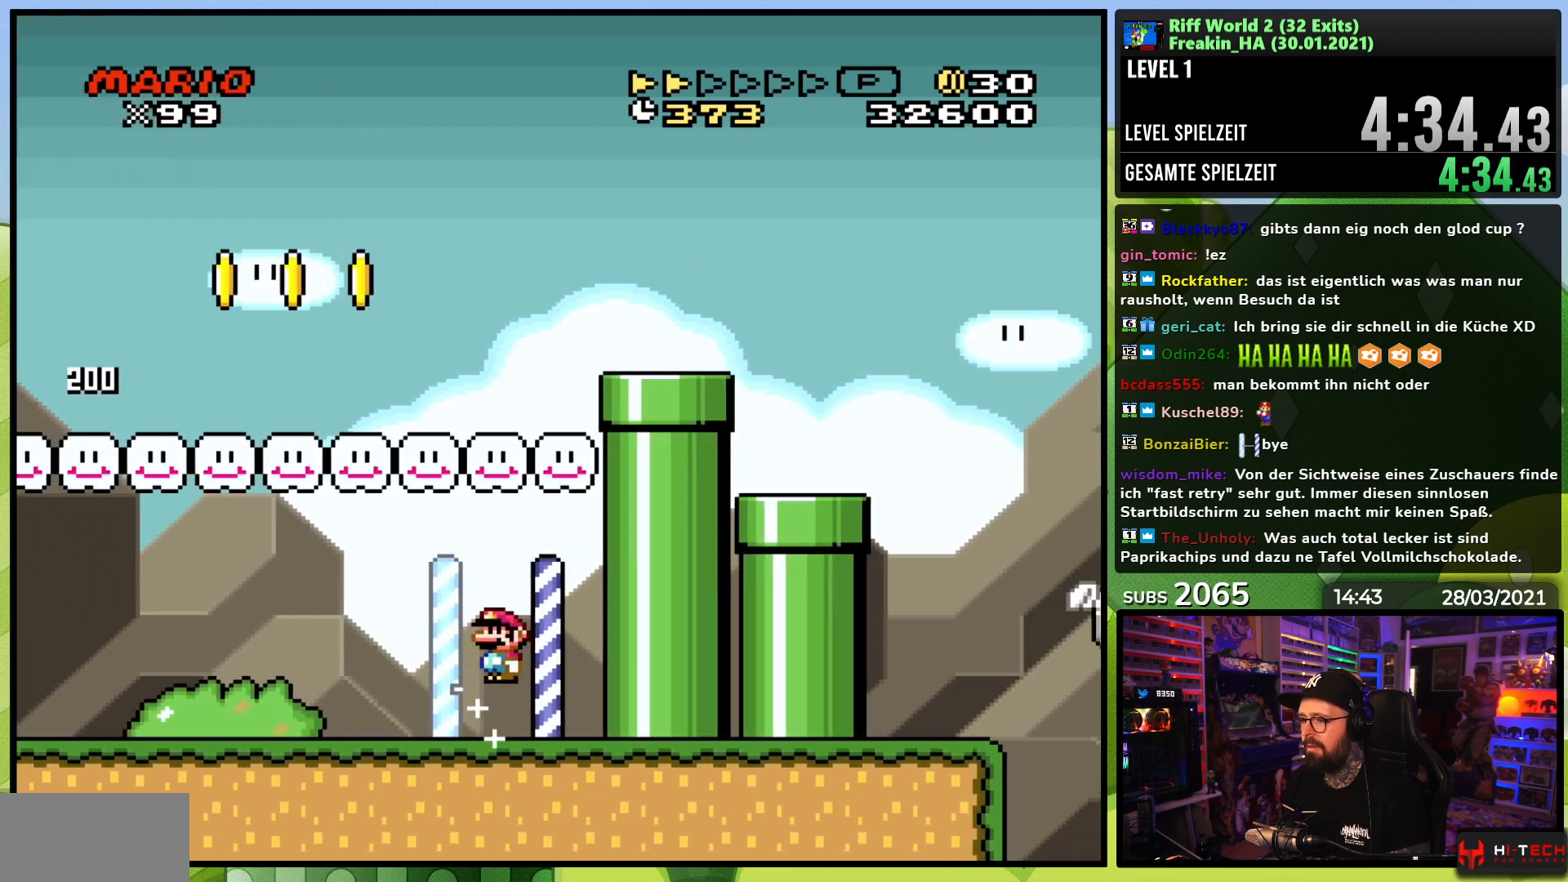
{"buttons": ["A", "X", "DPAD_LEFT"], "events": [[133, "DPAD_UP", "down"], [367, "DPAD_UP", "up"], [417, "Y", "up"], [433, "B", "up"], [450, "X", "down"], [483, "A", "down"]]}